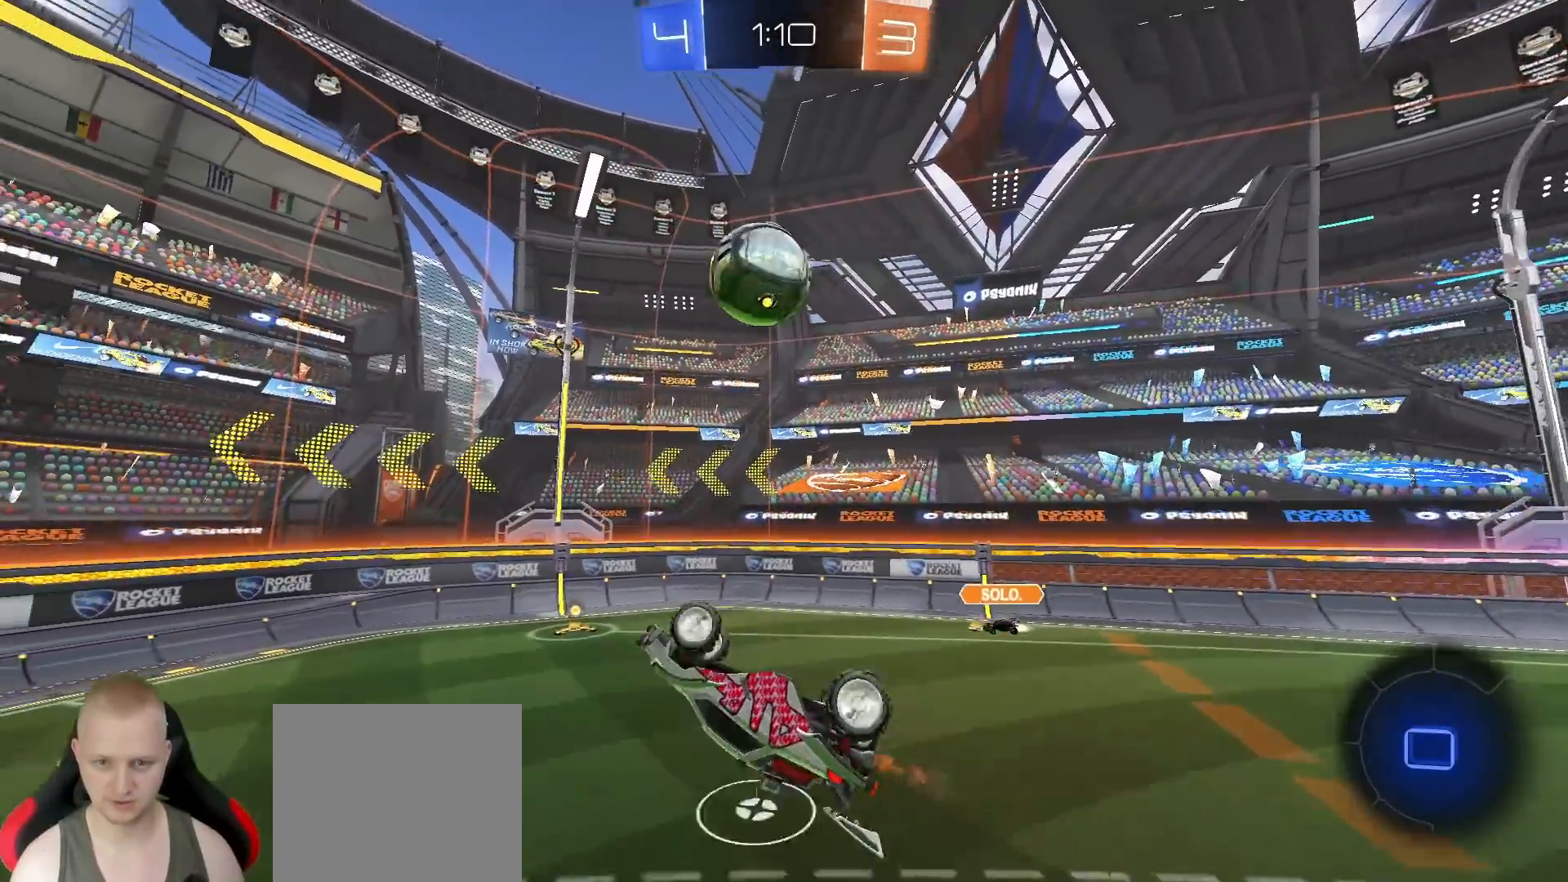
Gameplay with a controller (PlayStation layout); each line is a JSON object with the inputs held at the frame after it. "events" lists button and stick changes between this image and that frame as [ms after this image, input, new state], when the widget could be followed in between.
{"buttons": ["SQUARE", "R2"], "left_stick": "down", "right_stick": "center", "events": [[183, "R1", "up"], [250, "left_stick", "down"], [300, "SQUARE", "down"], [300, "TRIANGLE", "down"], [433, "TRIANGLE", "up"]]}
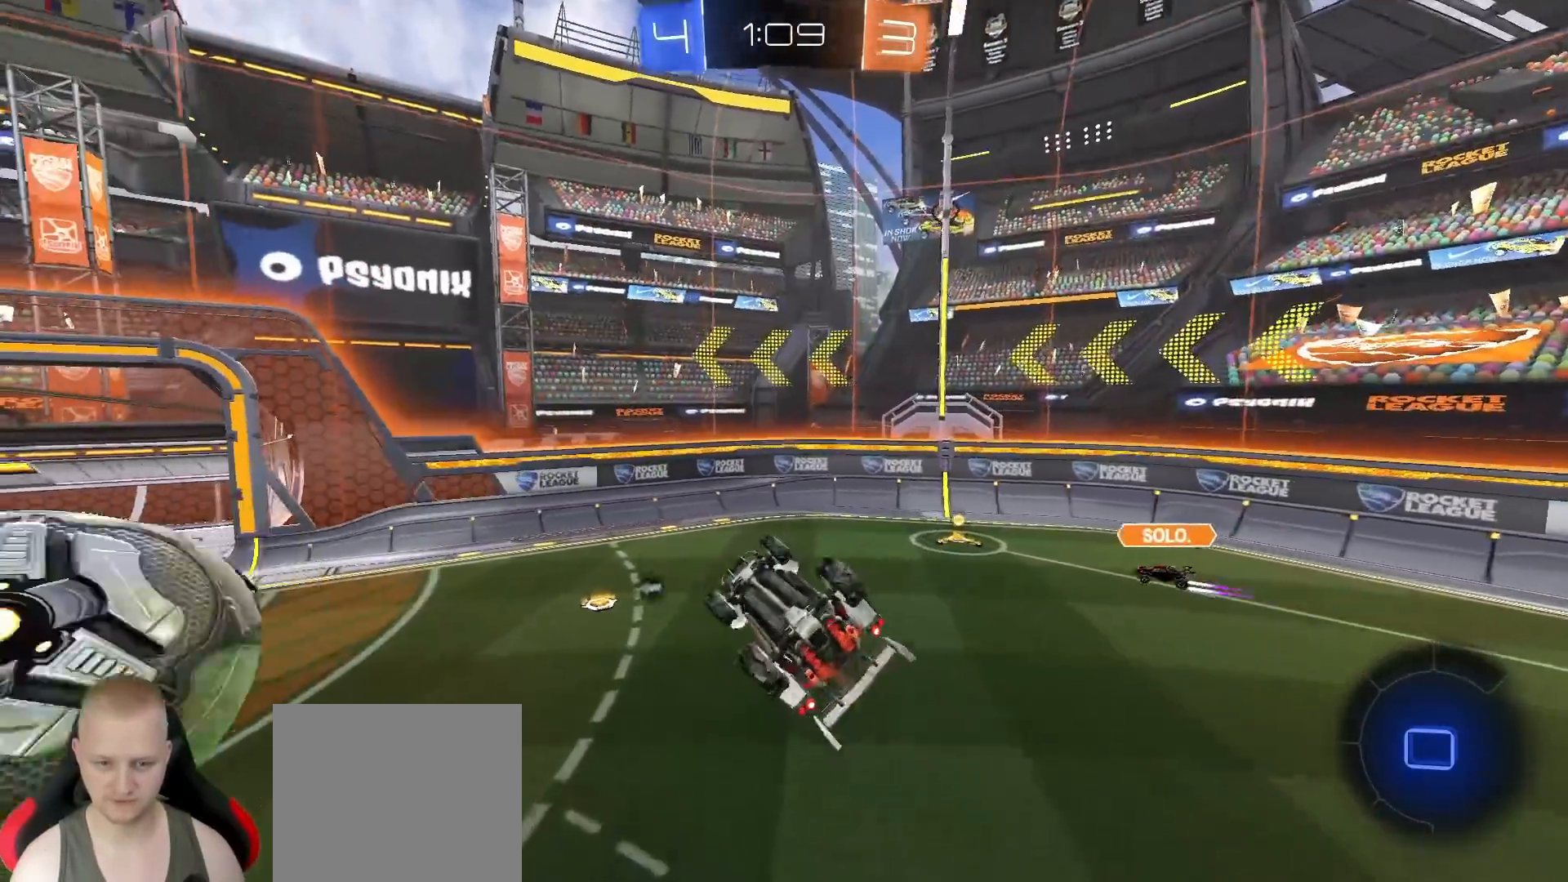
{"buttons": ["R2"], "left_stick": "up", "right_stick": "center", "events": [[33, "left_stick", "center"], [100, "TRIANGLE", "down"], [133, "SQUARE", "up"], [200, "TRIANGLE", "up"], [433, "left_stick", "up"]]}
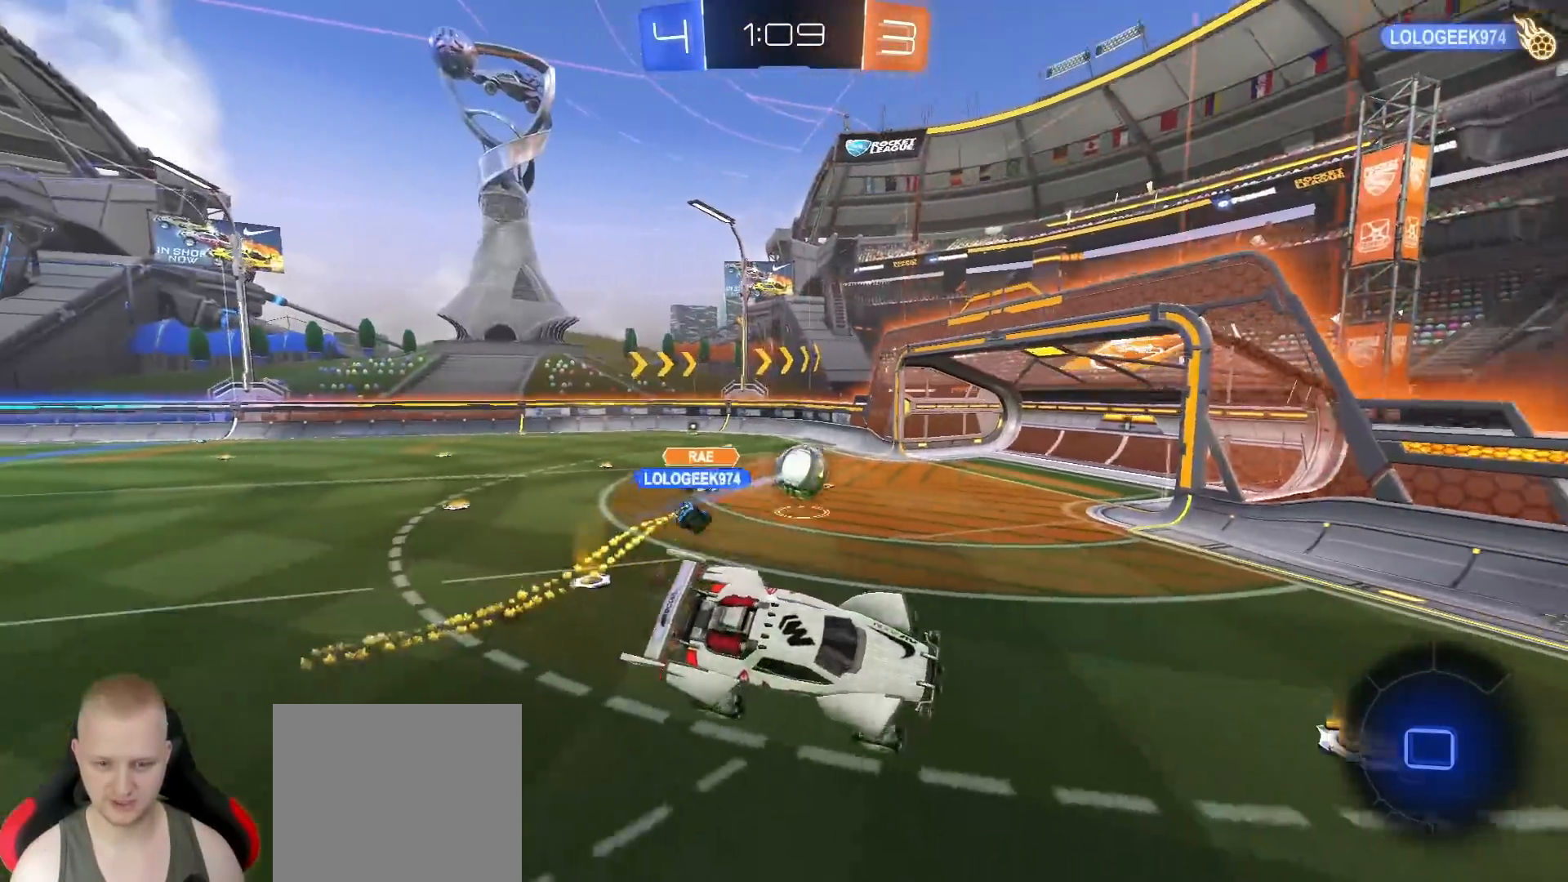
{"buttons": ["R2"], "left_stick": "right", "right_stick": "center", "events": [[17, "left_stick", "center"], [167, "left_stick", "down"], [283, "left_stick", "right"]]}
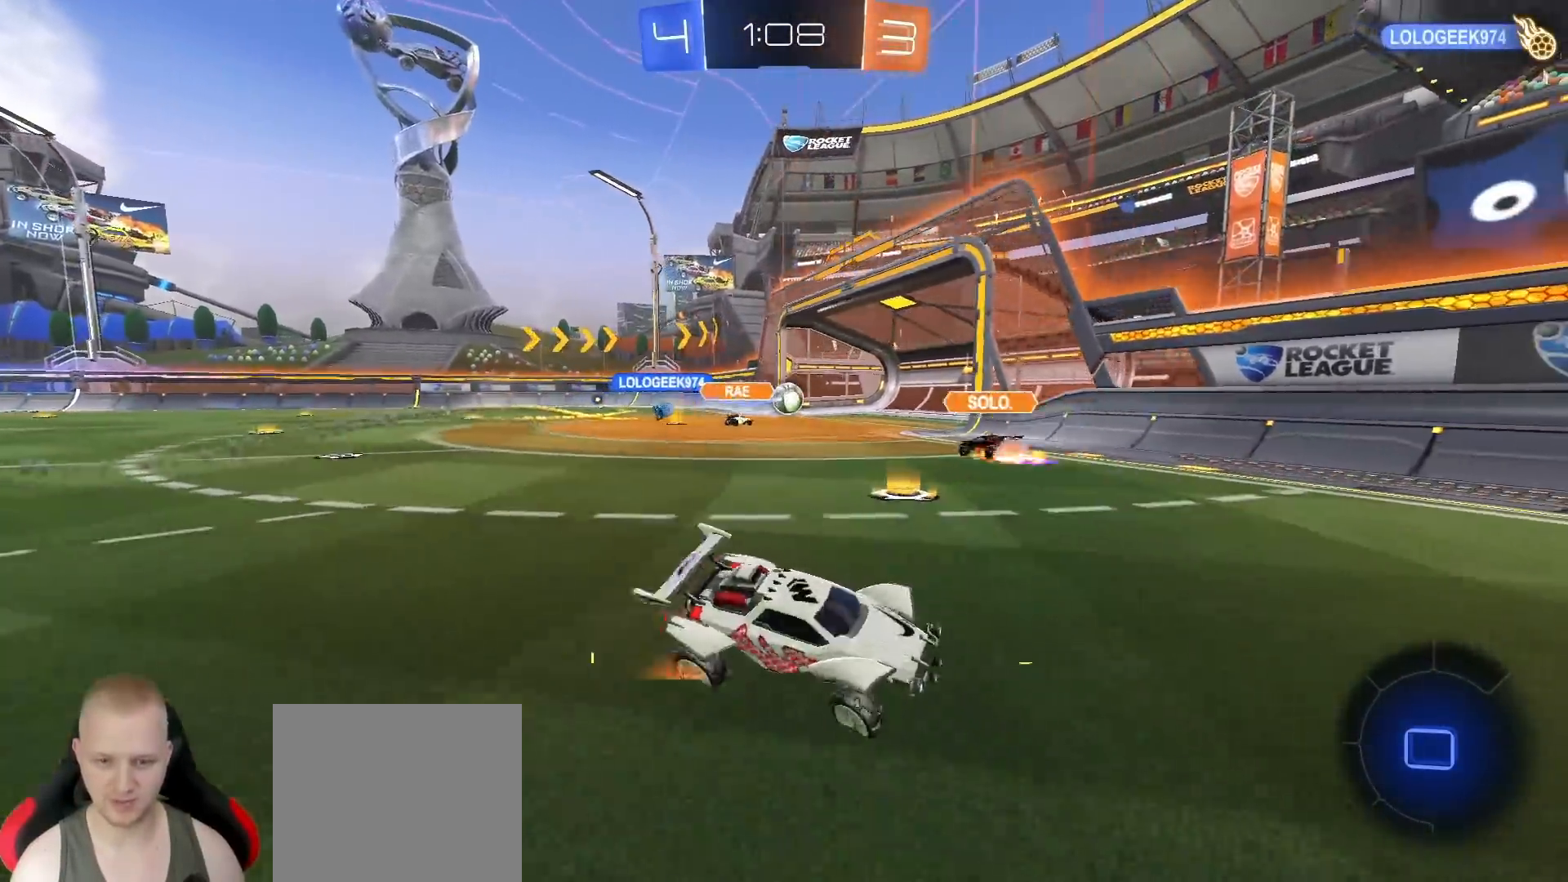
{"buttons": ["L1"], "left_stick": "right", "right_stick": "center", "events": [[100, "TRIANGLE", "down"], [150, "L3", "down"], [183, "TRIANGLE", "up"], [233, "CROSS", "down"], [283, "L3", "up"], [317, "CROSS", "up"], [350, "CROSS", "down"], [350, "L1", "down"], [383, "R2", "up"], [433, "CROSS", "up"]]}
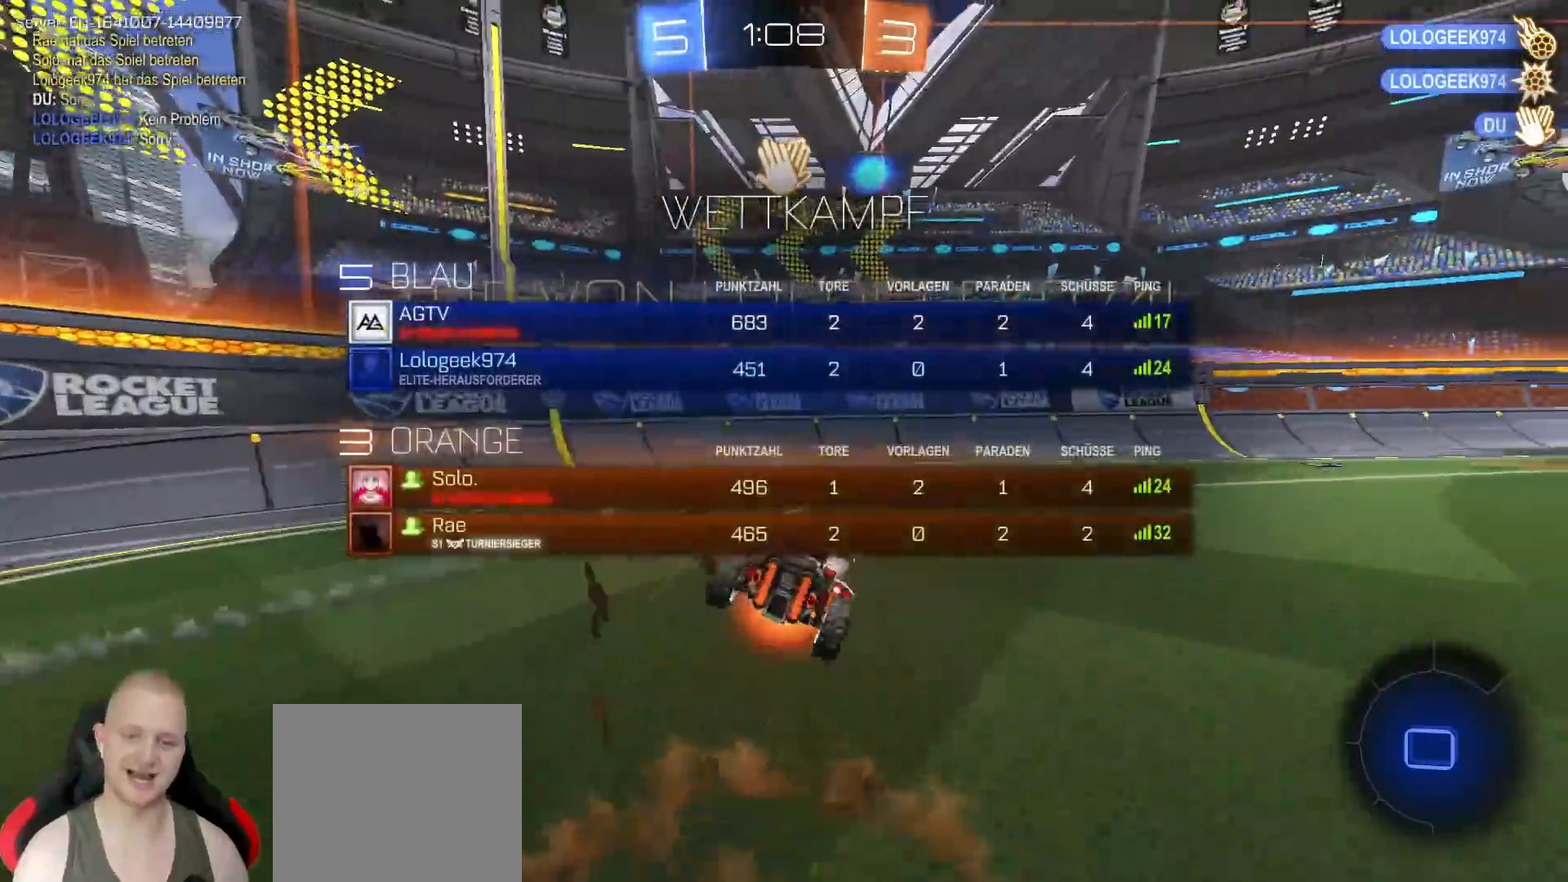
{"buttons": ["L1", "R2"], "left_stick": "right", "right_stick": "center", "events": [[417, "R2", "down"]]}
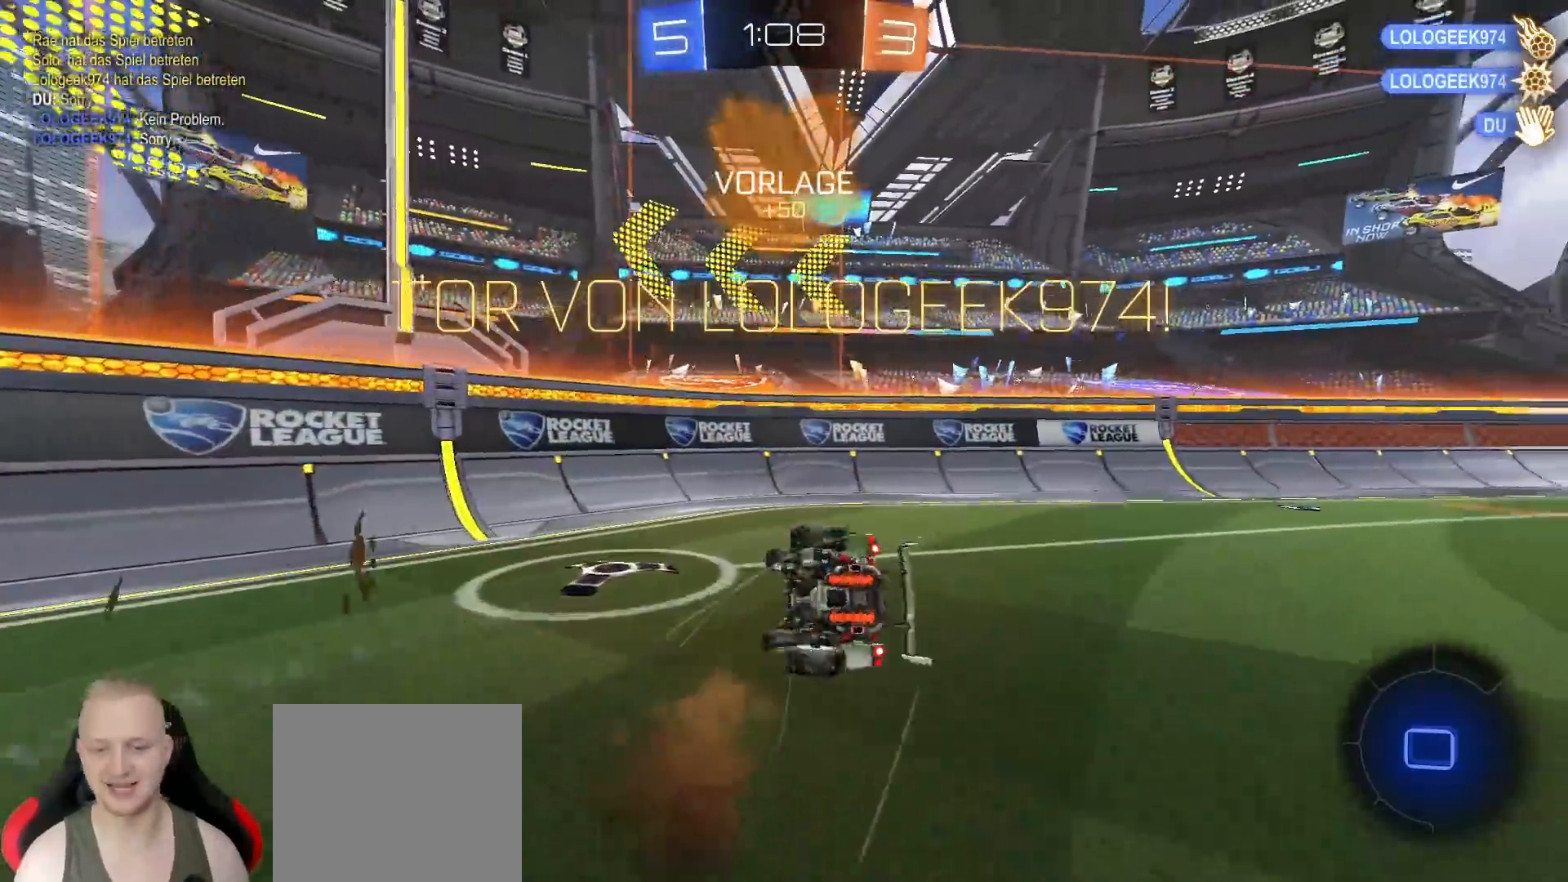
{"buttons": ["L1", "R2"], "left_stick": "right", "right_stick": "center", "events": [[50, "TRIANGLE", "down"], [133, "TRIANGLE", "up"]]}
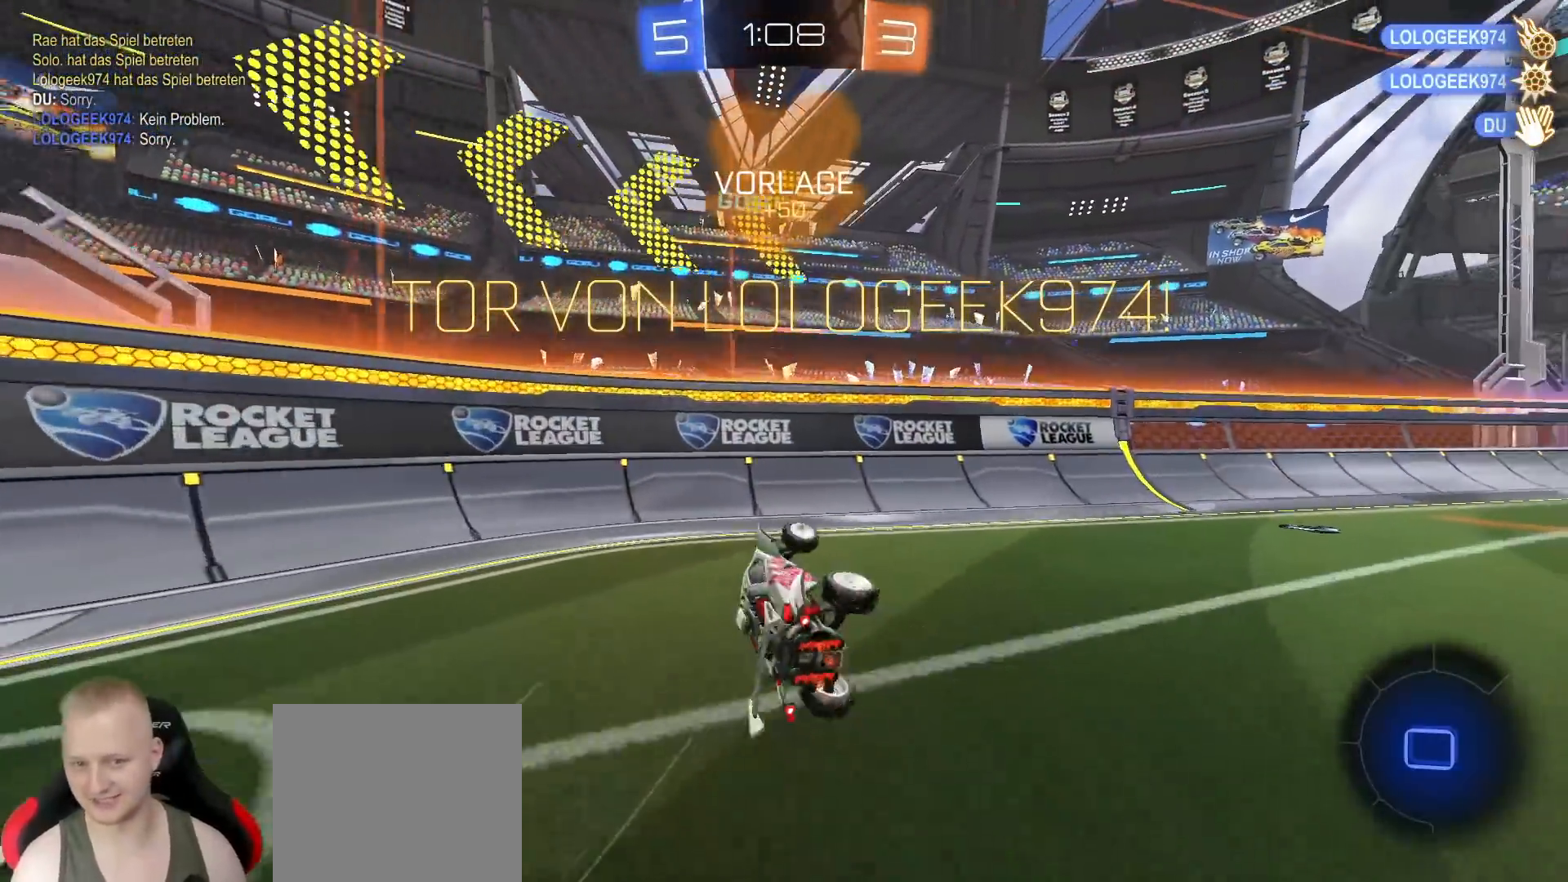
{"buttons": ["R2", "DPAD_DOWN"], "left_stick": "right", "right_stick": "center", "events": [[133, "L1", "up"], [417, "DPAD_LEFT", "down"], [483, "DPAD_DOWN", "down"], [500, "DPAD_LEFT", "up"]]}
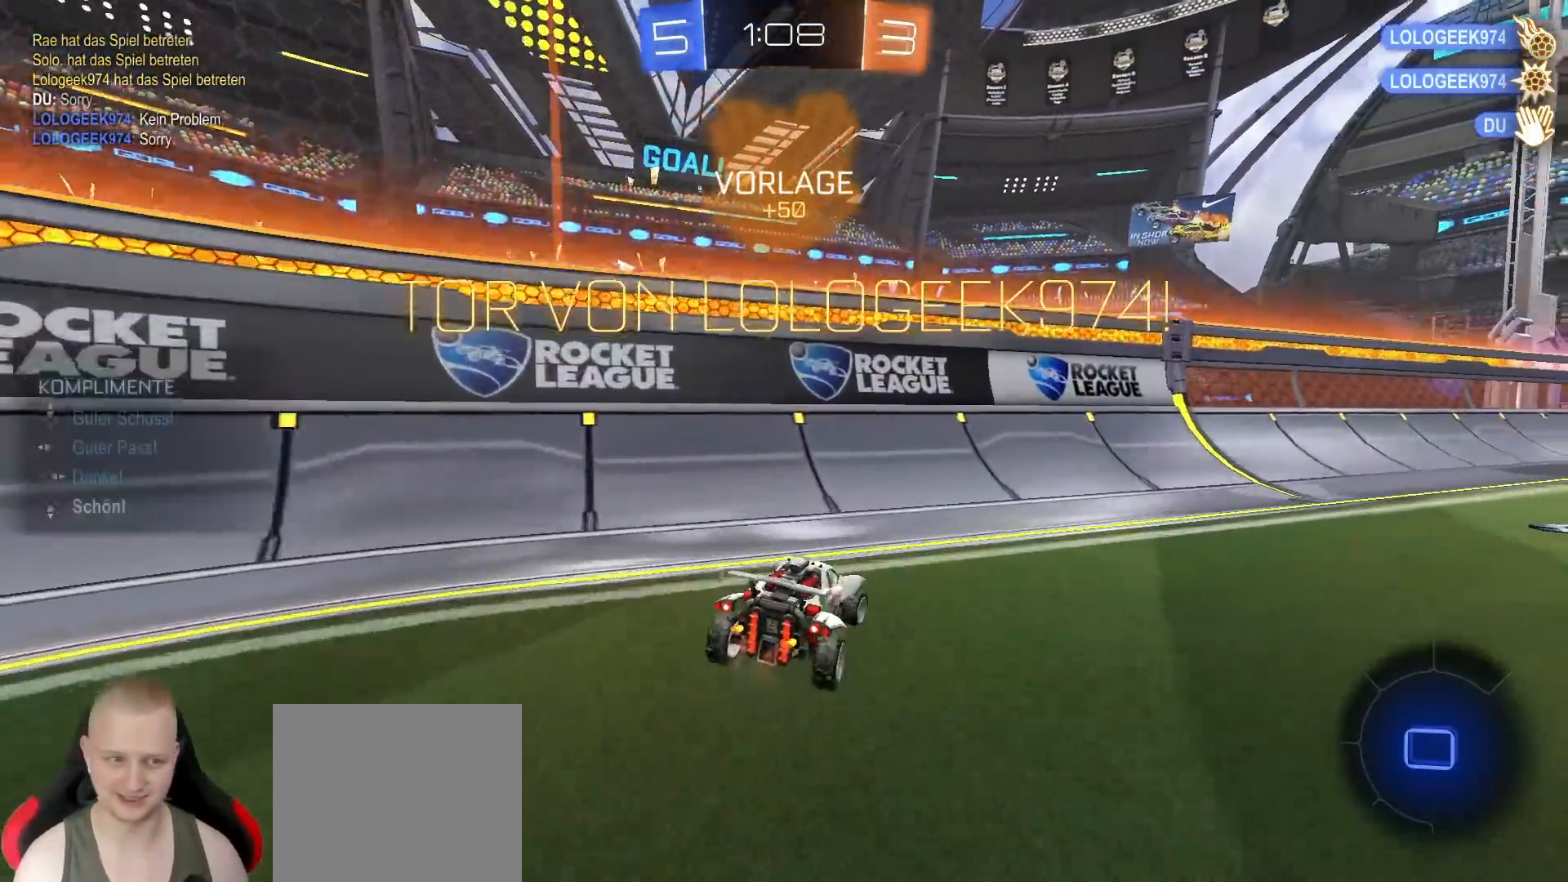
{"buttons": ["CROSS", "R2"], "left_stick": "up", "right_stick": "center", "events": [[50, "DPAD_DOWN", "up"], [433, "left_stick", "up"], [467, "CROSS", "down"]]}
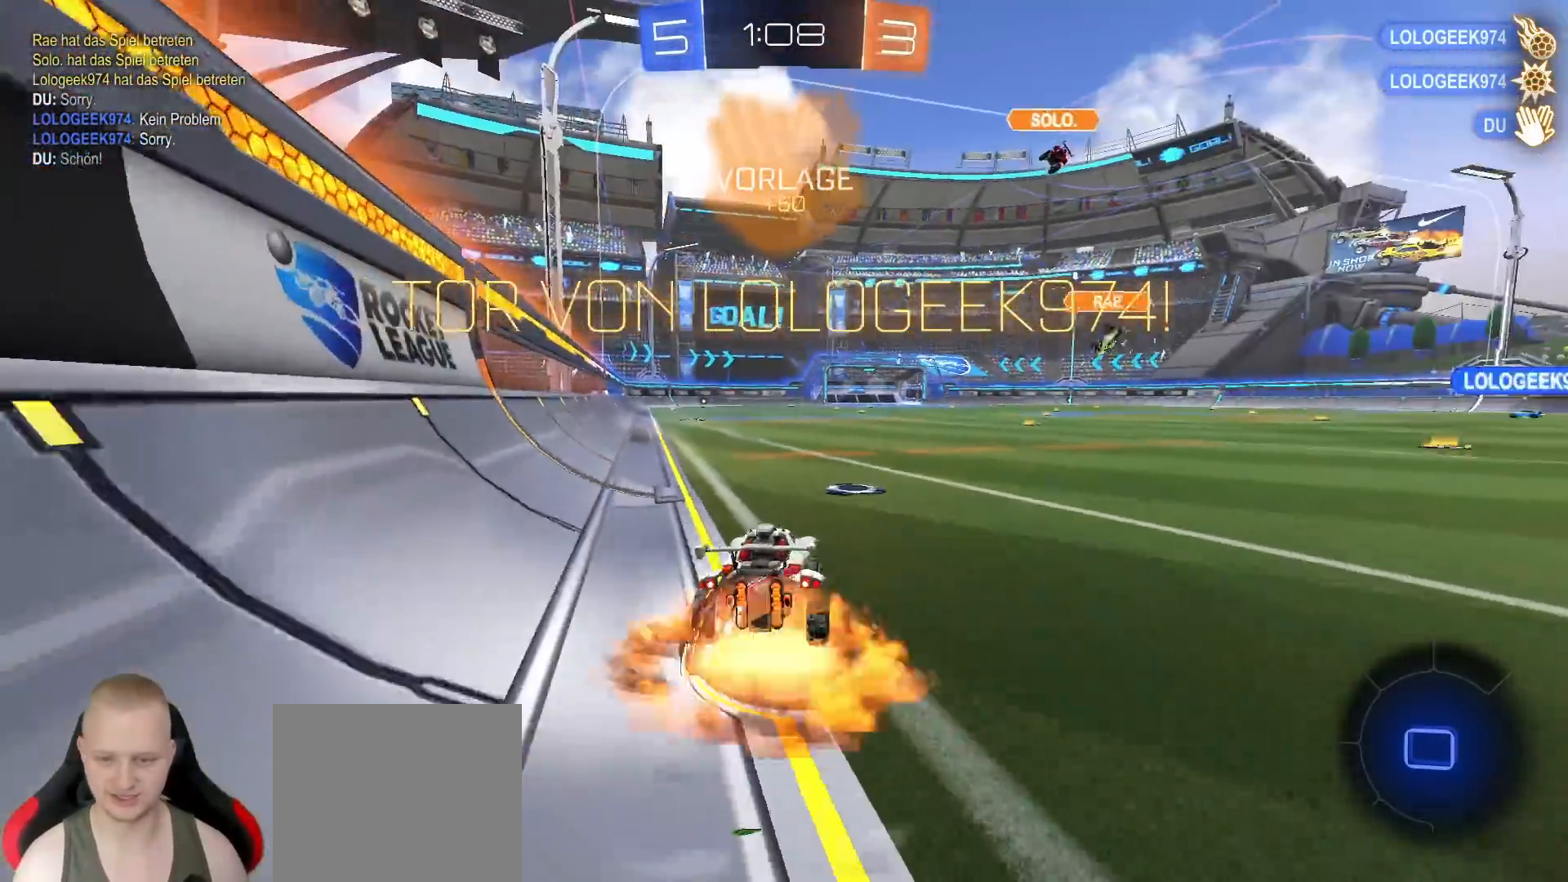
{"buttons": ["R2", "L3"], "left_stick": "left", "right_stick": "center", "events": [[33, "CROSS", "up"], [67, "CROSS", "down"], [200, "CROSS", "up"], [300, "left_stick", "center"], [333, "L3", "down"], [450, "left_stick", "left"]]}
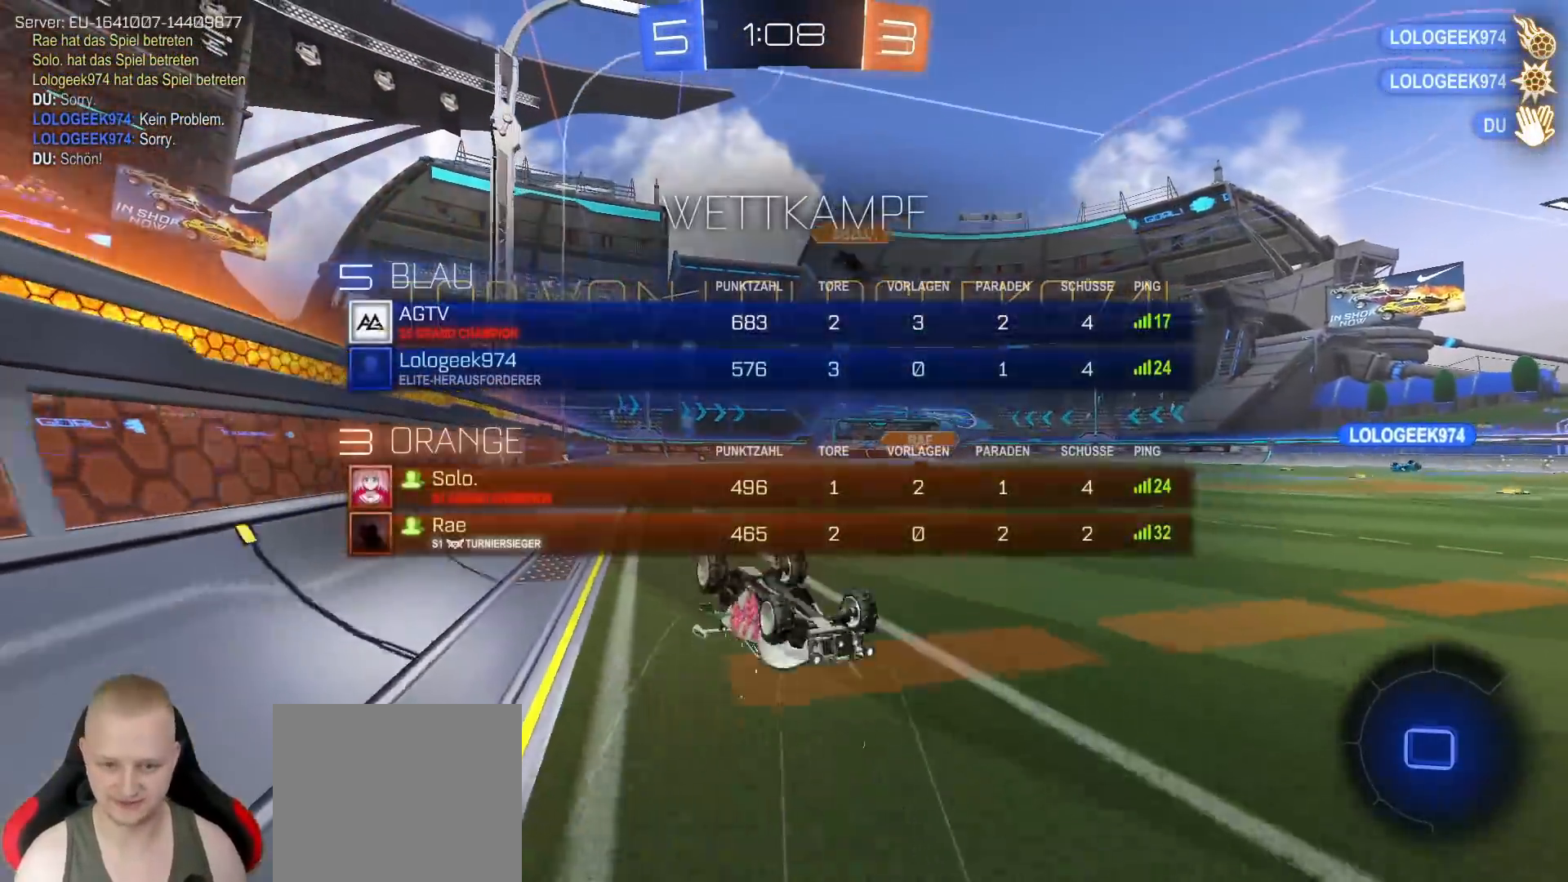
{"buttons": [], "left_stick": "center", "right_stick": "center", "events": [[33, "R2", "up"], [50, "L3", "up"], [100, "left_stick", "center"], [233, "L1", "down"], [267, "left_stick", "up-left"], [333, "L1", "up"], [433, "left_stick", "center"]]}
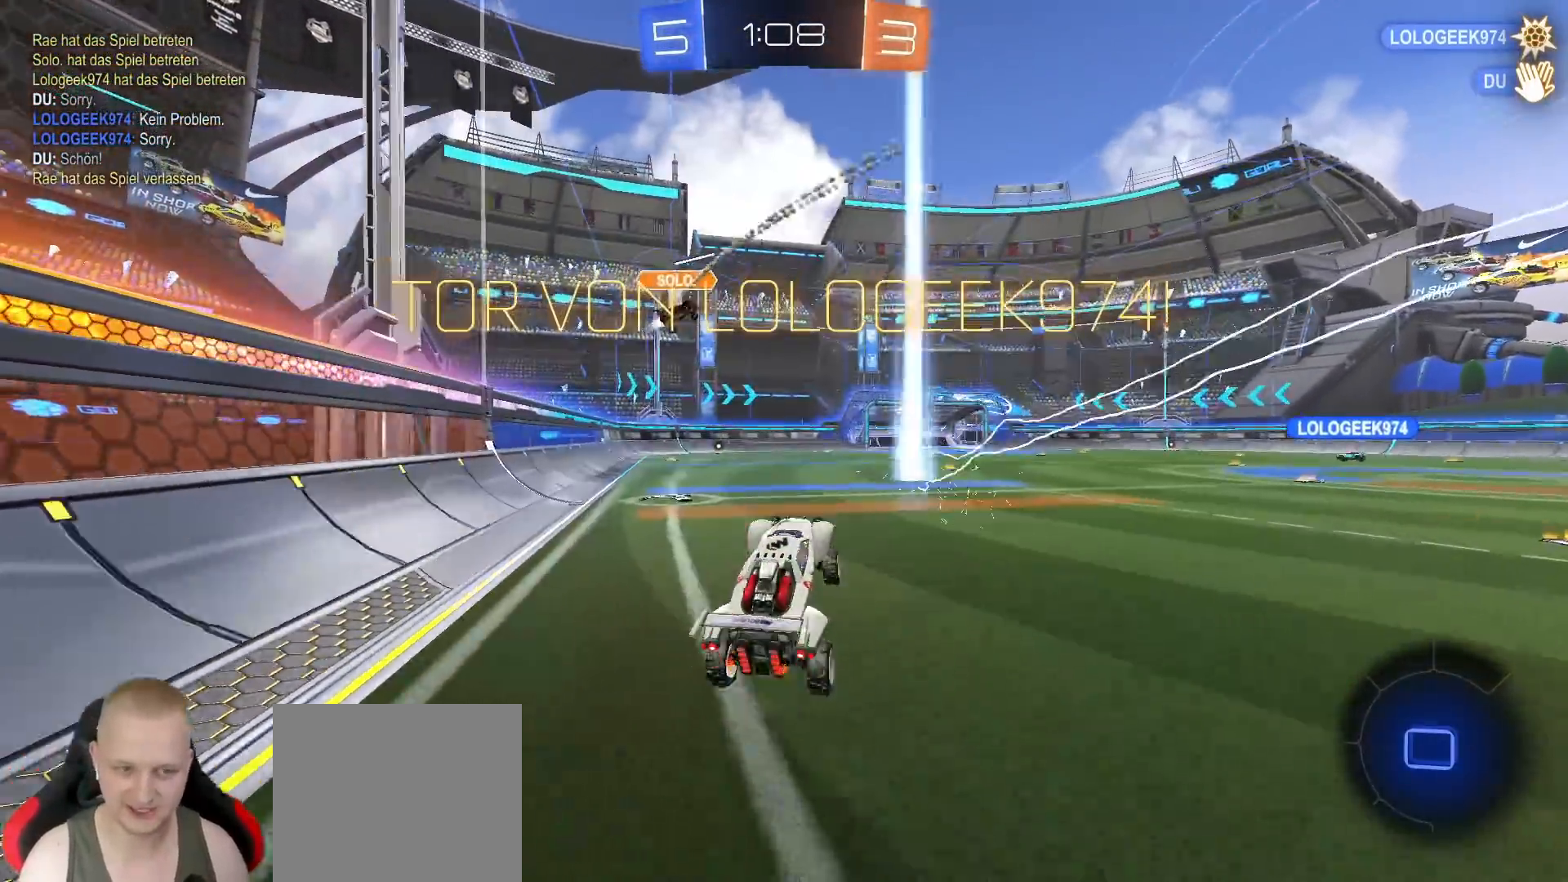
{"buttons": [], "left_stick": "center", "right_stick": "center", "events": [[83, "left_stick", "left"], [317, "left_stick", "center"]]}
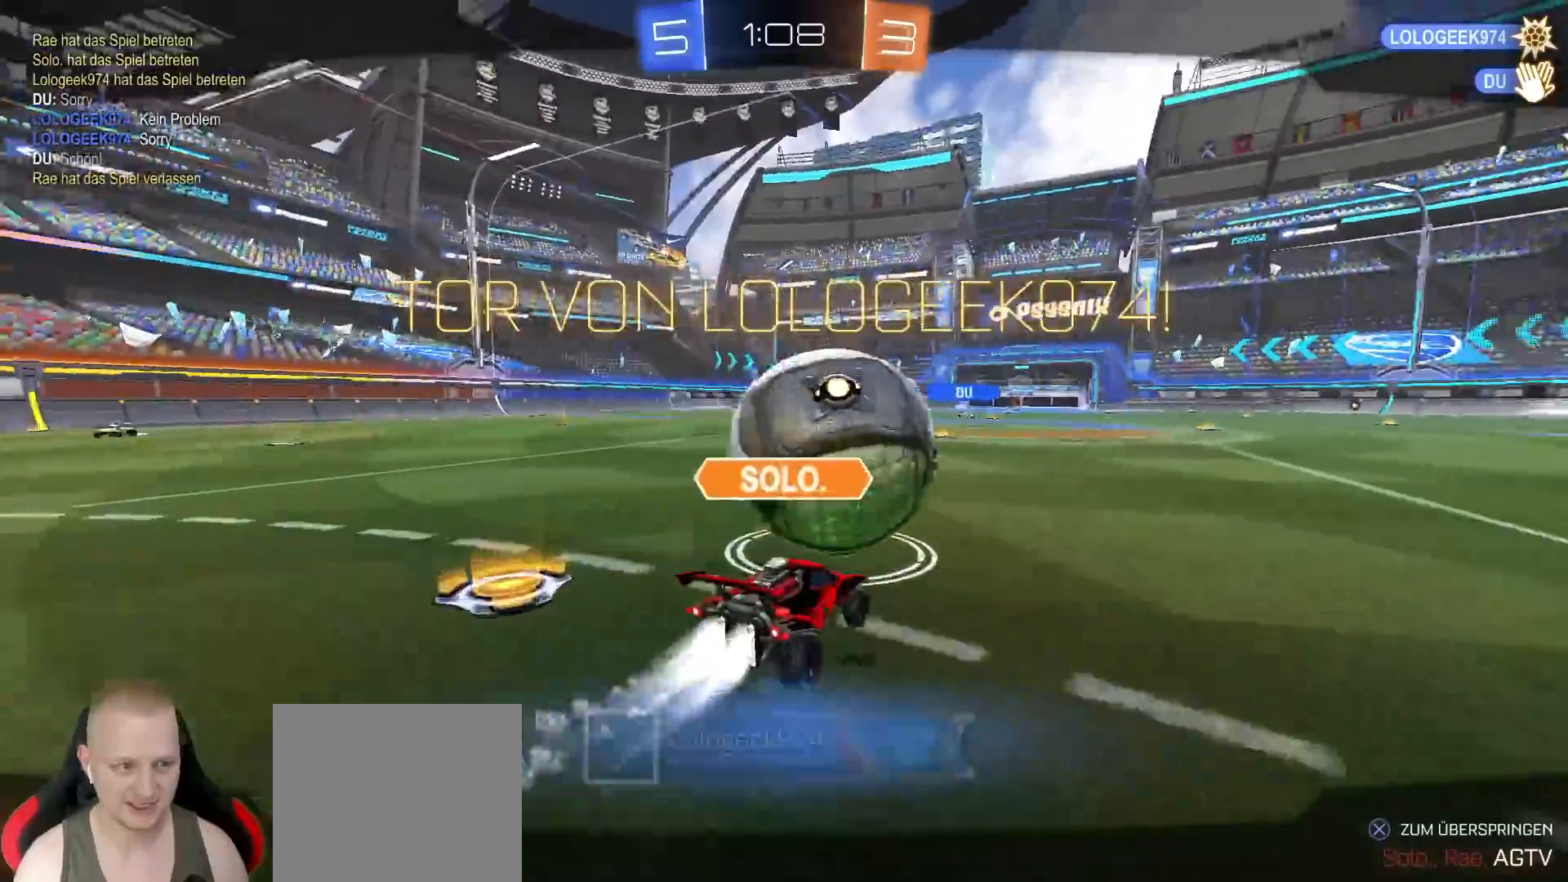
{"buttons": ["L3"], "left_stick": "center", "right_stick": "center", "events": [[300, "L3", "down"]]}
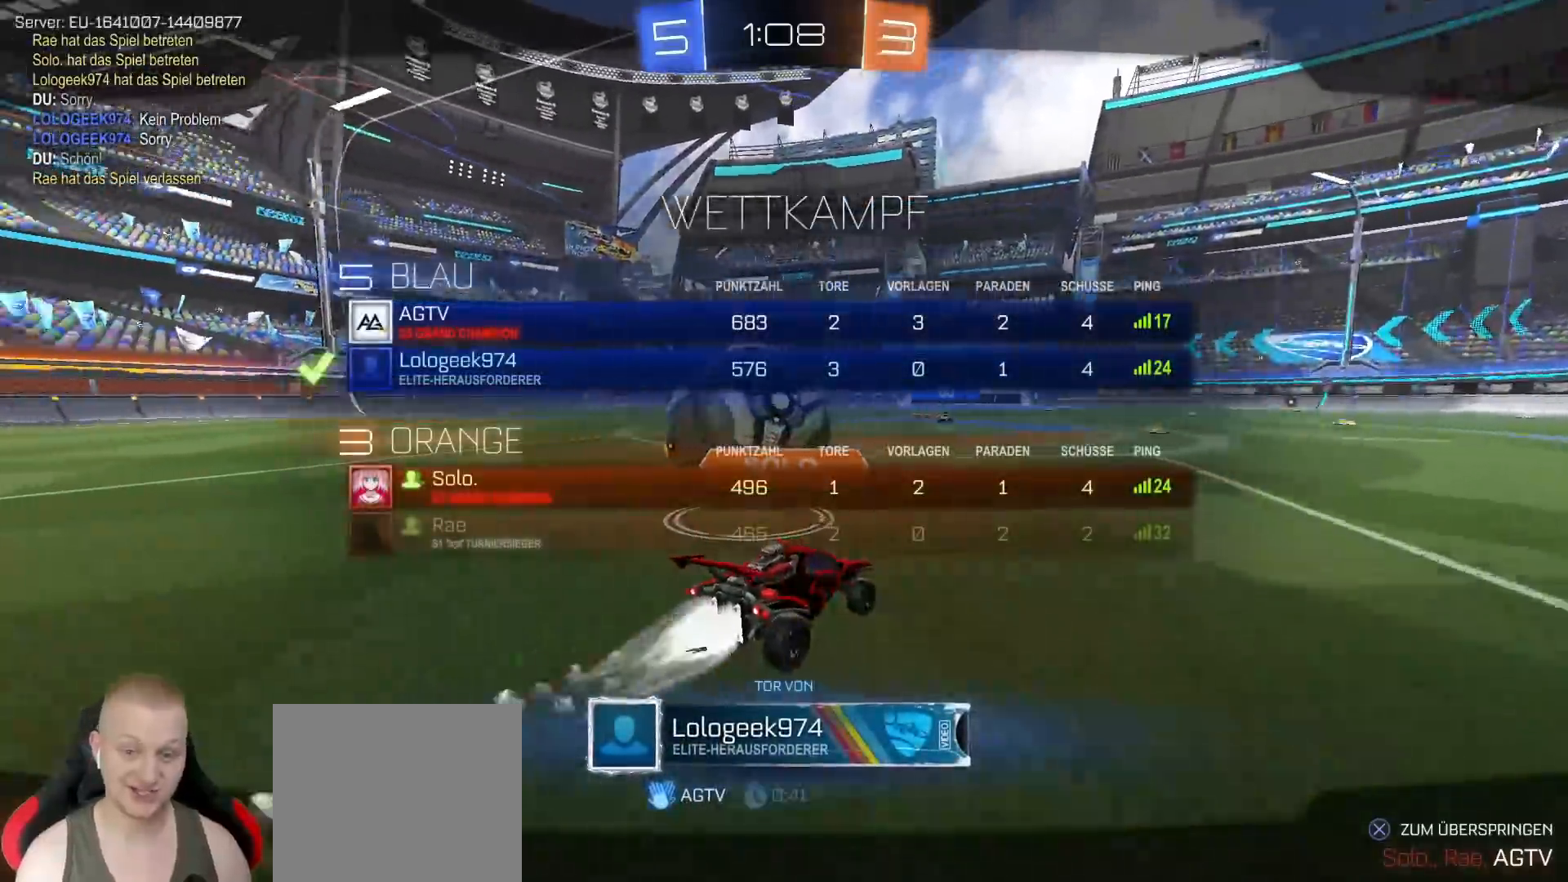
{"buttons": ["L3"], "left_stick": "center", "right_stick": "center", "events": [[200, "left_stick", "right"], [250, "left_stick", "center"]]}
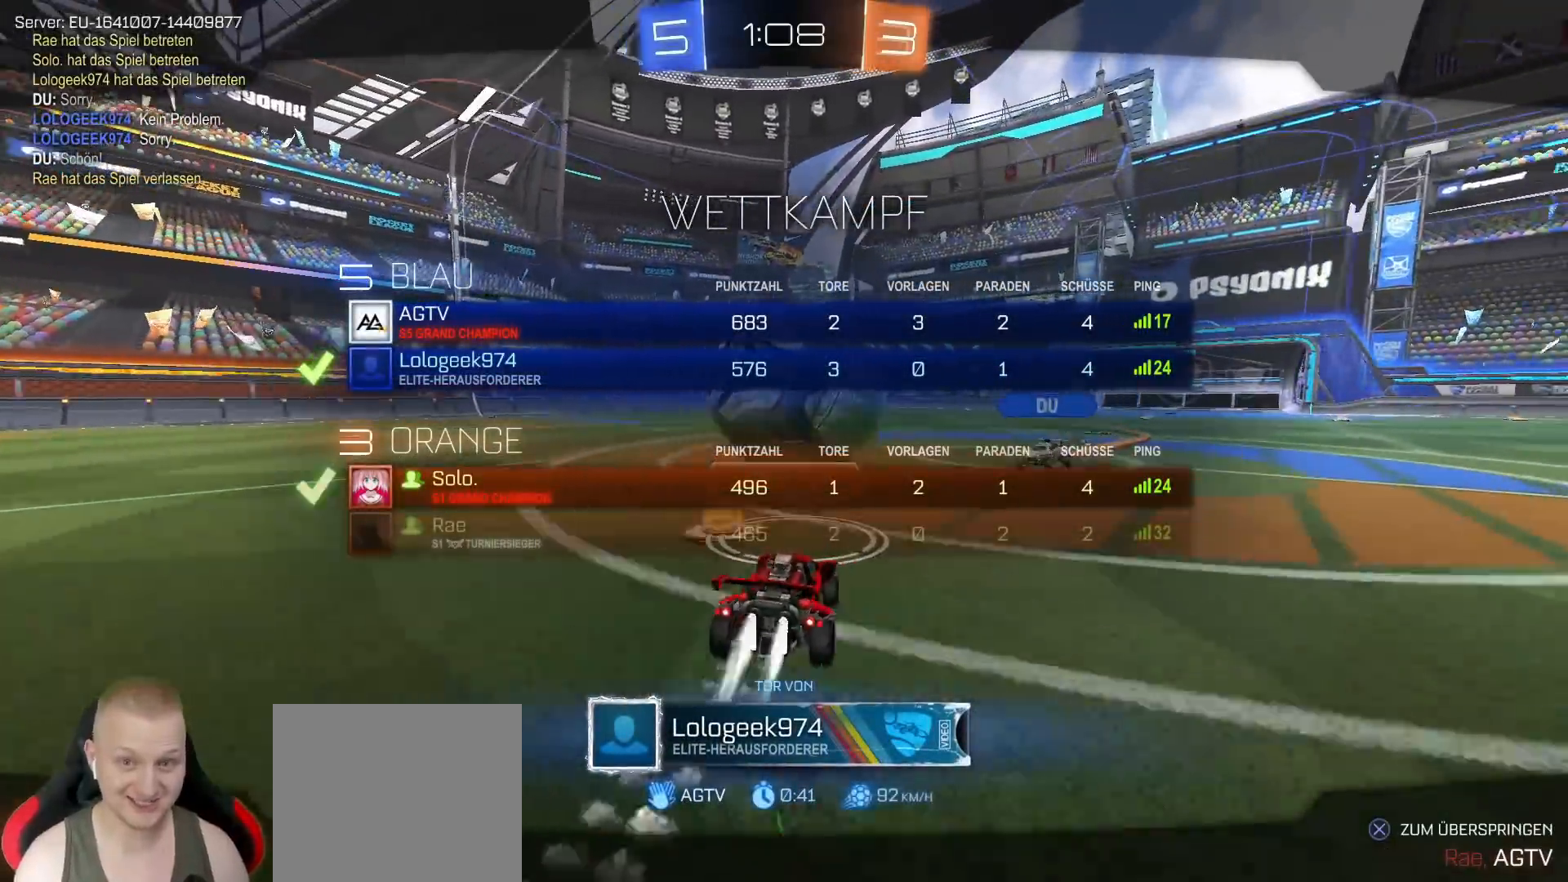
{"buttons": ["L3"], "left_stick": "center", "right_stick": "center", "events": []}
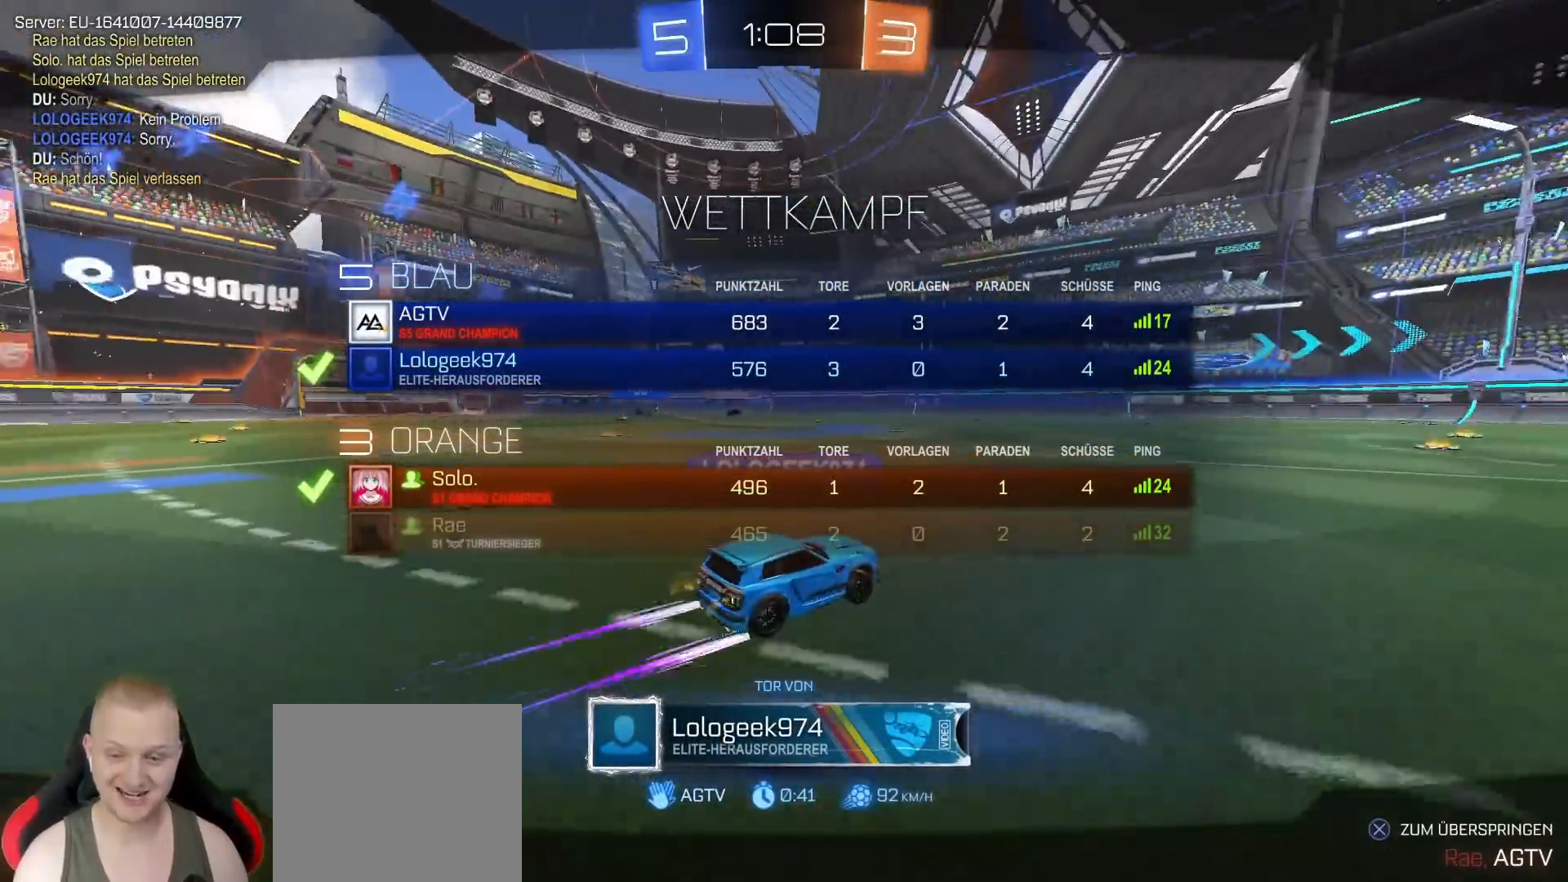
{"buttons": [], "left_stick": "center", "right_stick": "center", "events": [[200, "L3", "up"]]}
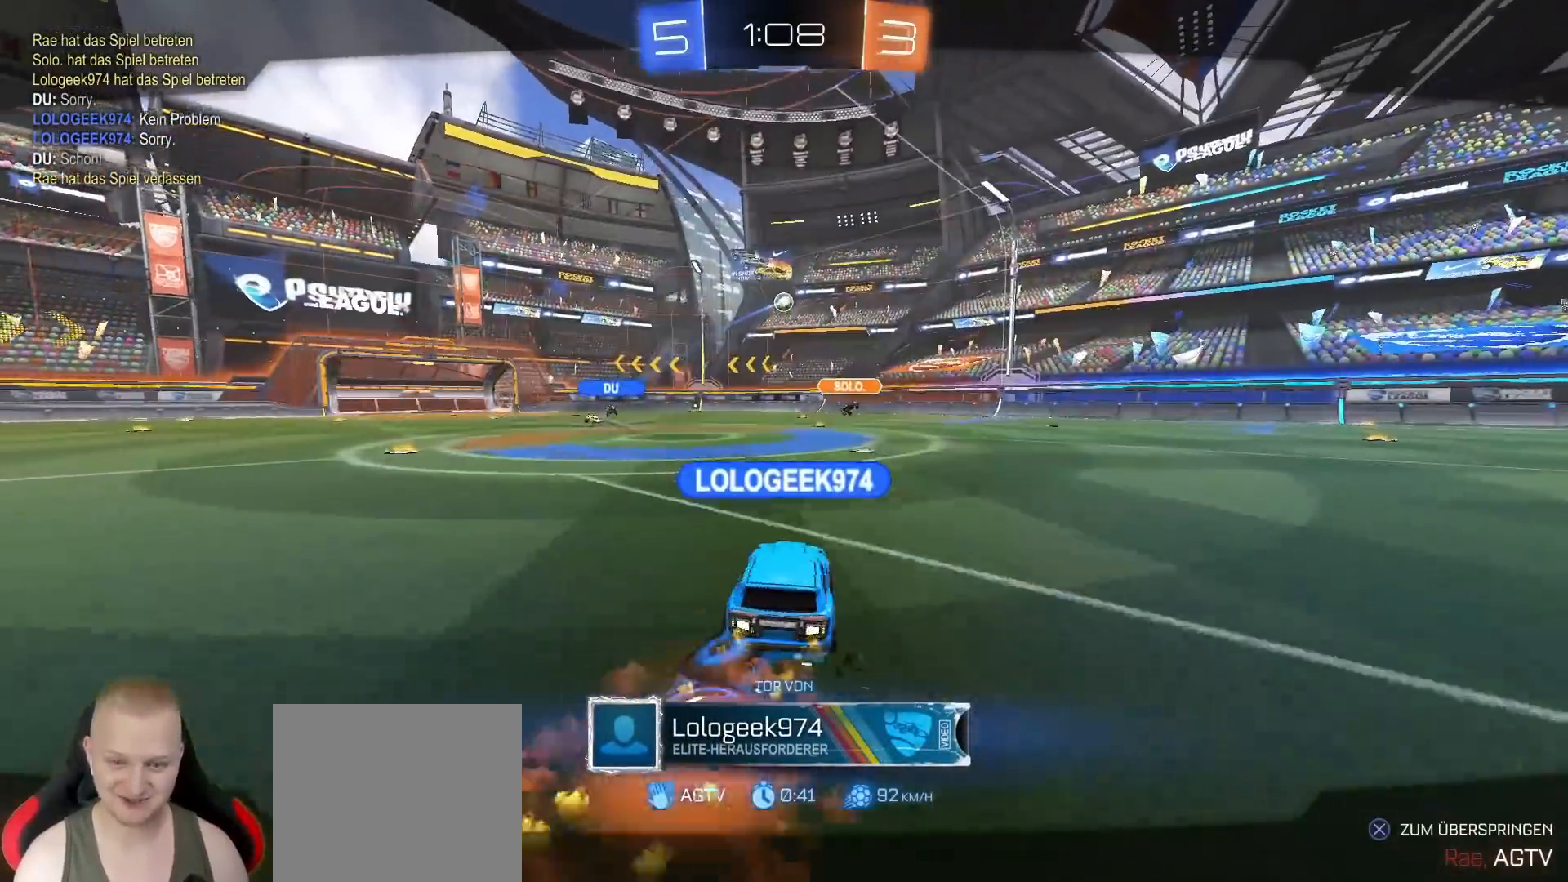
{"buttons": [], "left_stick": "center", "right_stick": "center", "events": []}
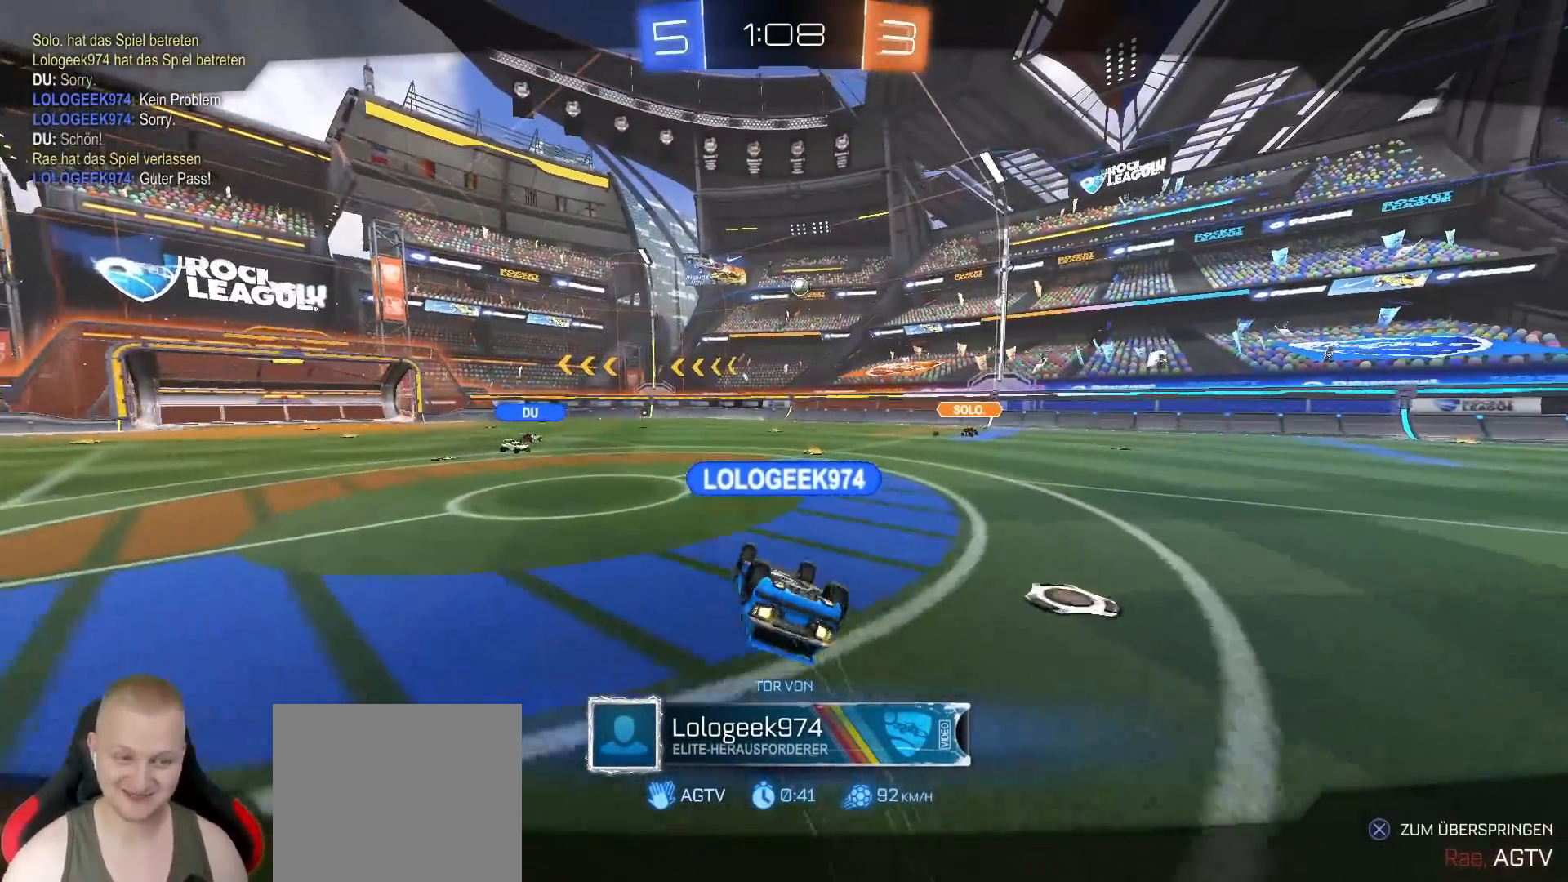
{"buttons": [], "left_stick": "center", "right_stick": "center", "events": []}
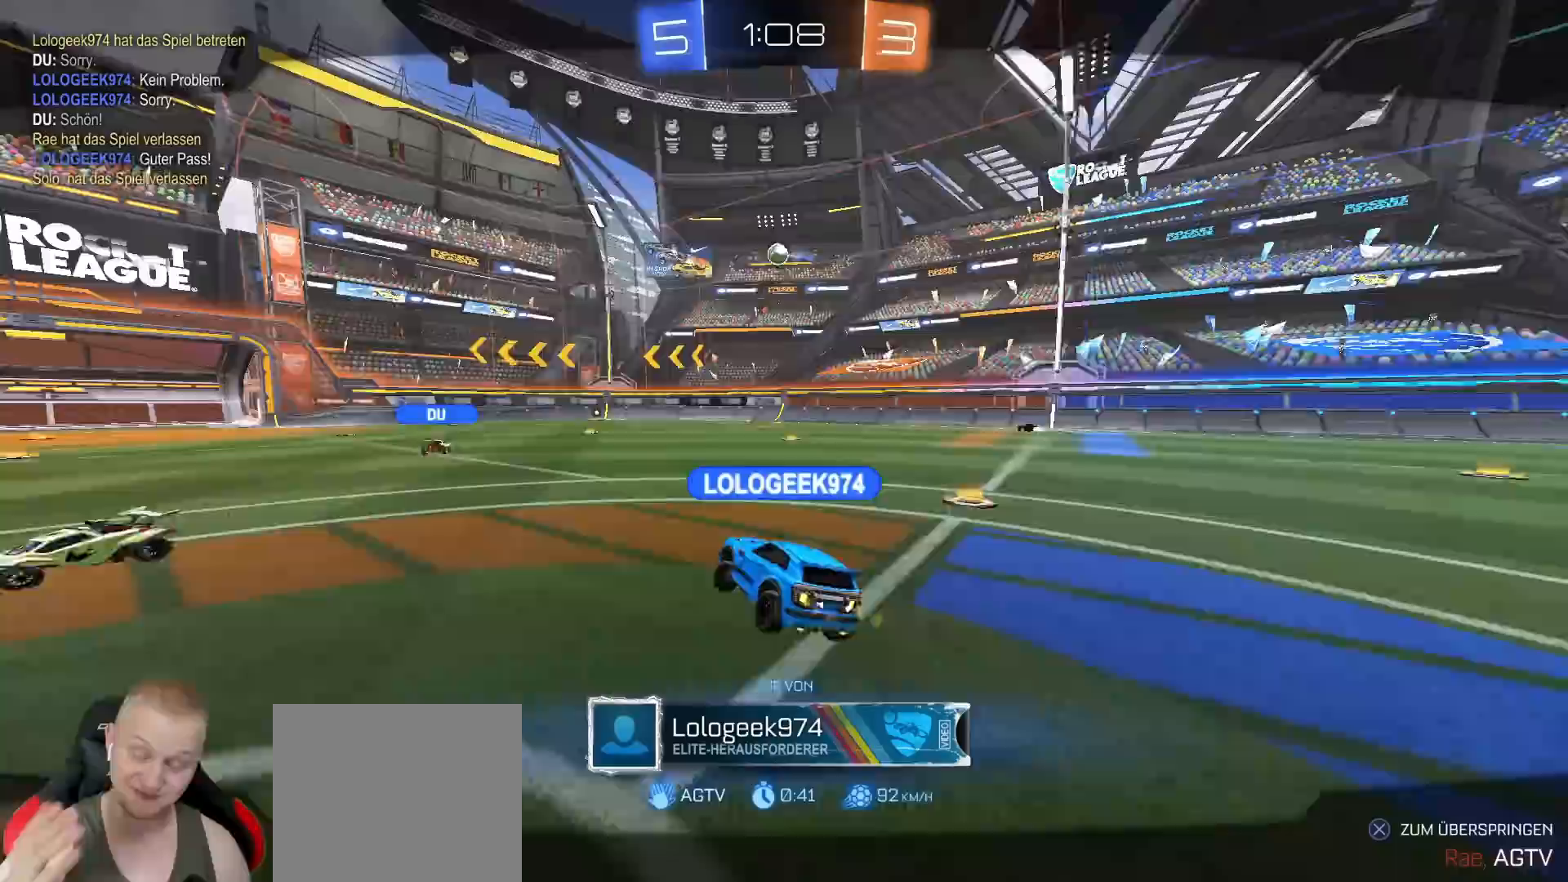
{"buttons": [], "left_stick": "center", "right_stick": "center", "events": []}
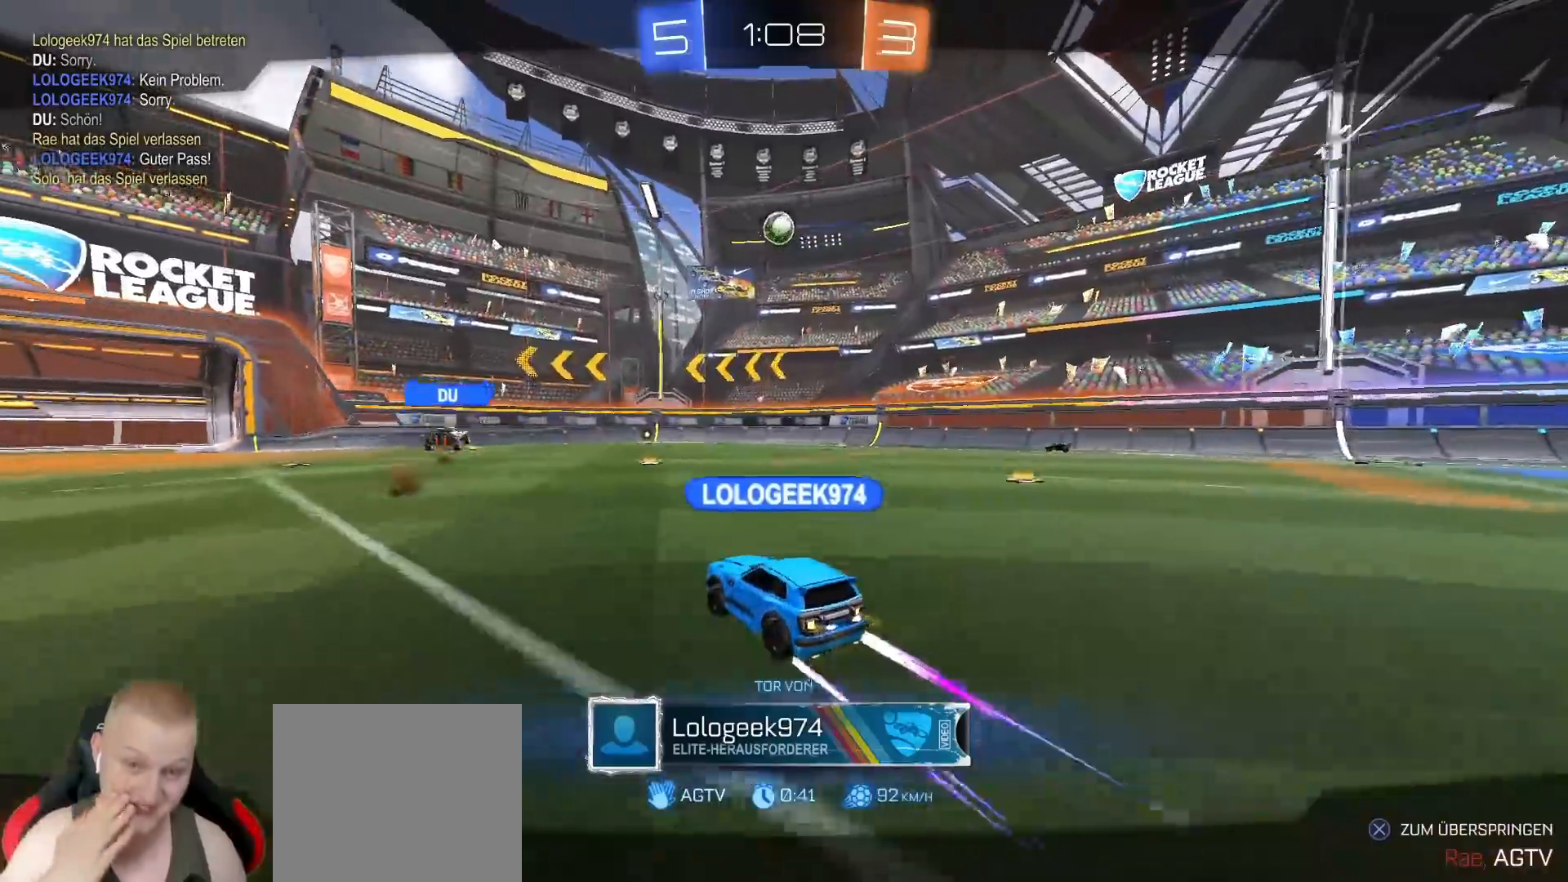
{"buttons": [], "left_stick": "center", "right_stick": "center", "events": []}
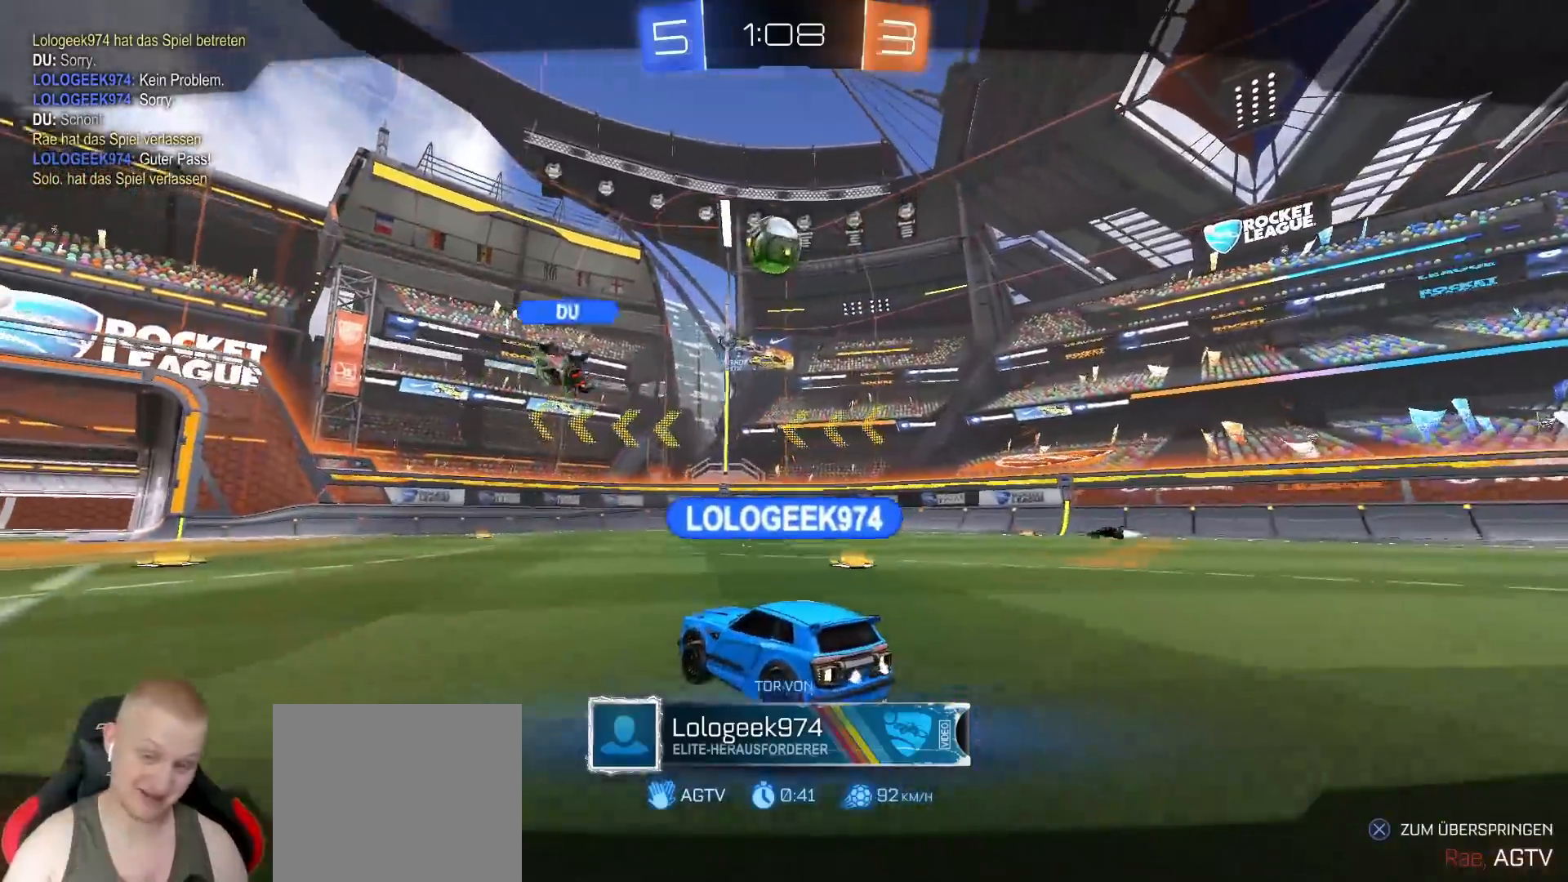
{"buttons": [], "left_stick": "center", "right_stick": "center", "events": []}
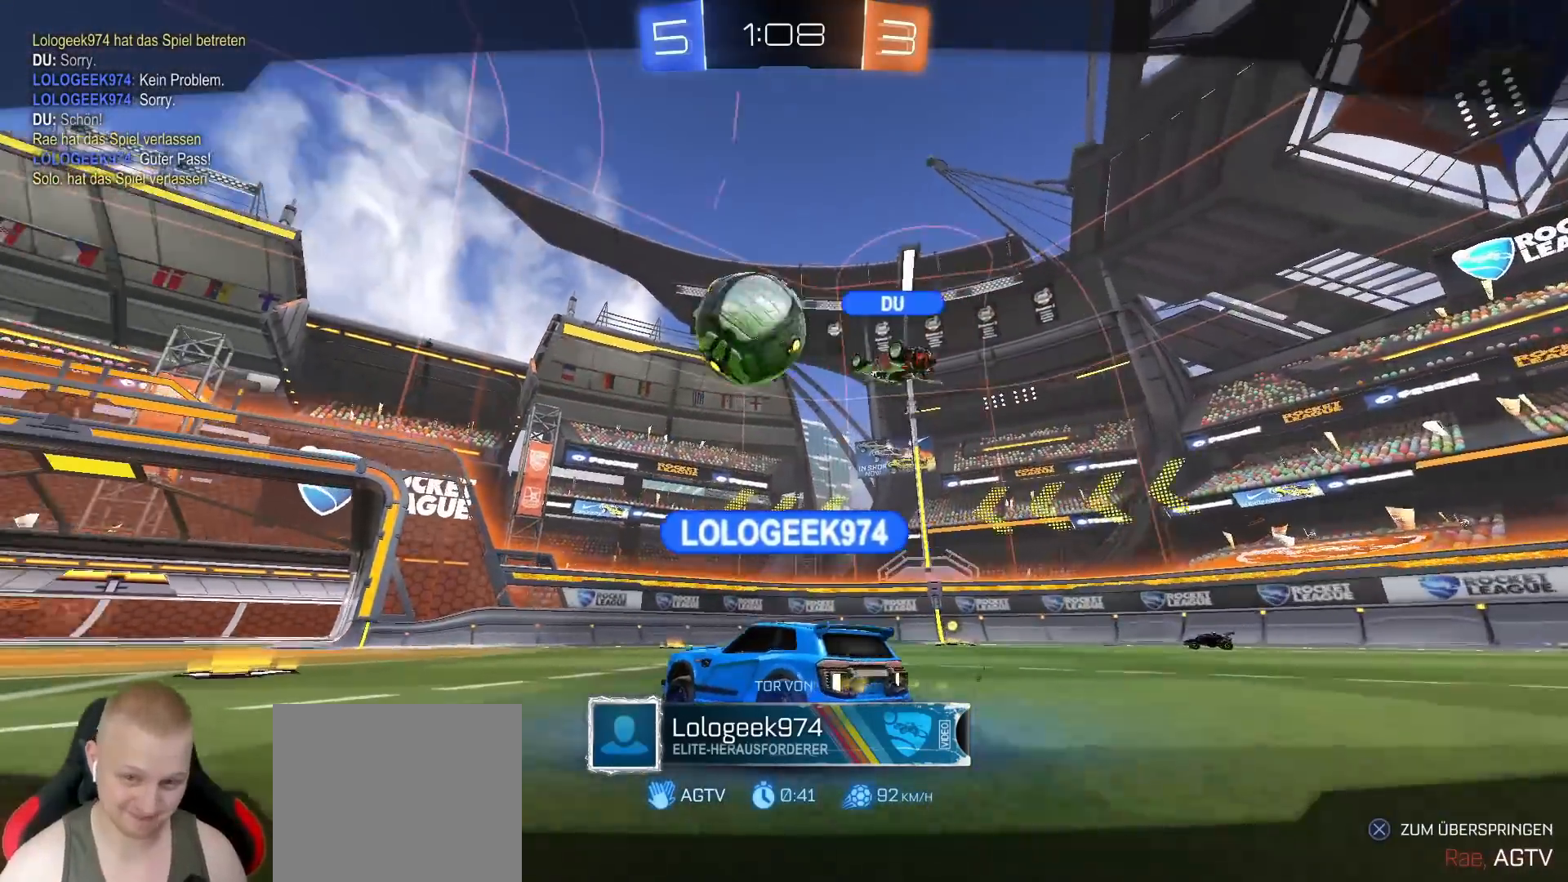
{"buttons": [], "left_stick": "center", "right_stick": "center", "events": []}
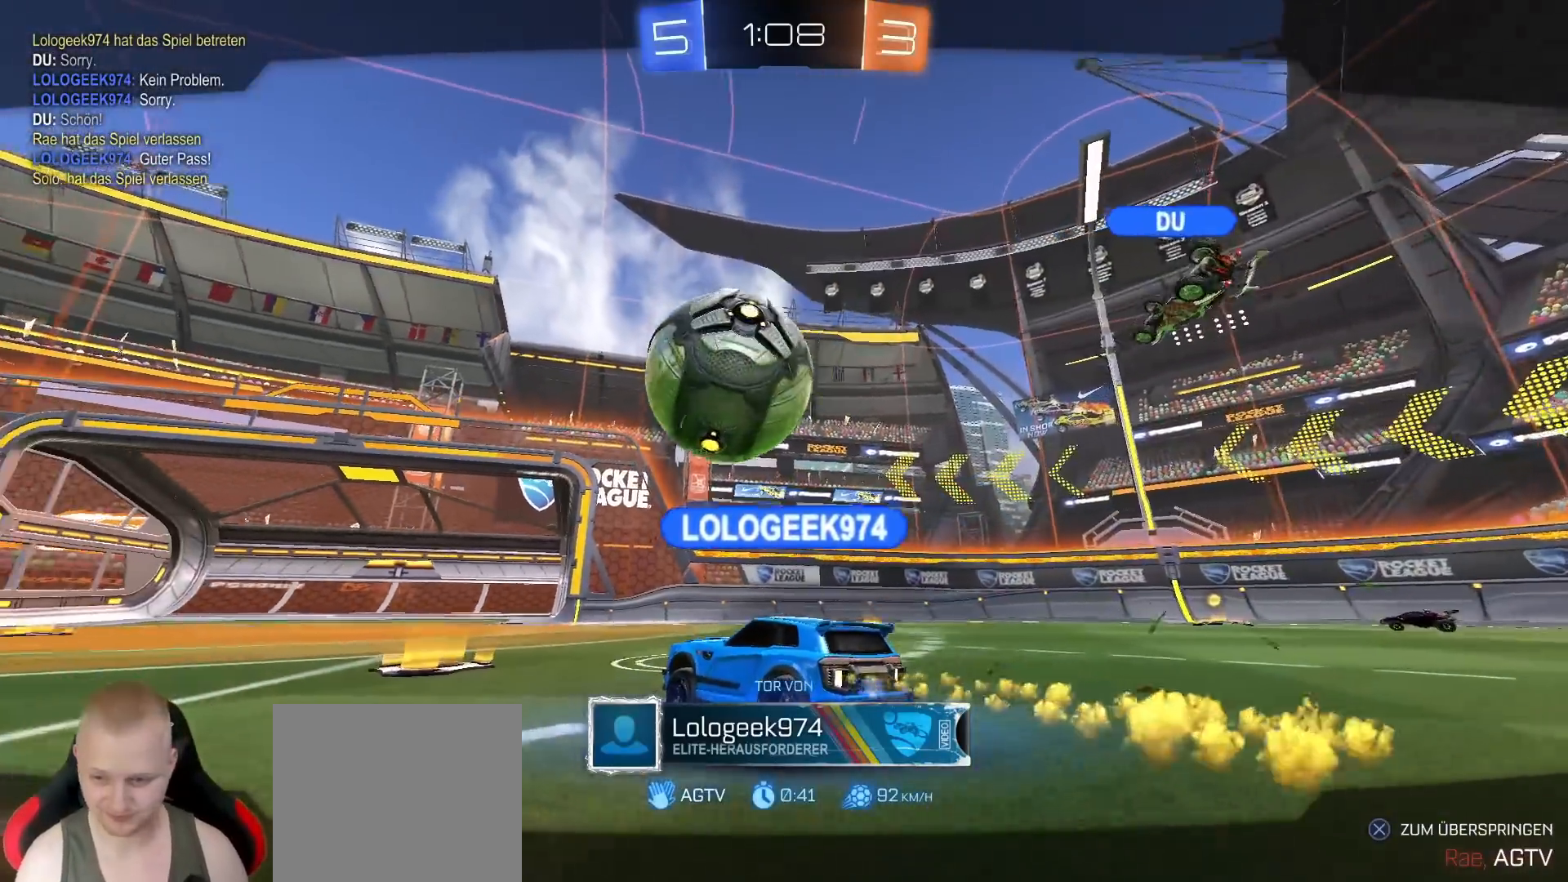
{"buttons": [], "left_stick": "center", "right_stick": "center", "events": []}
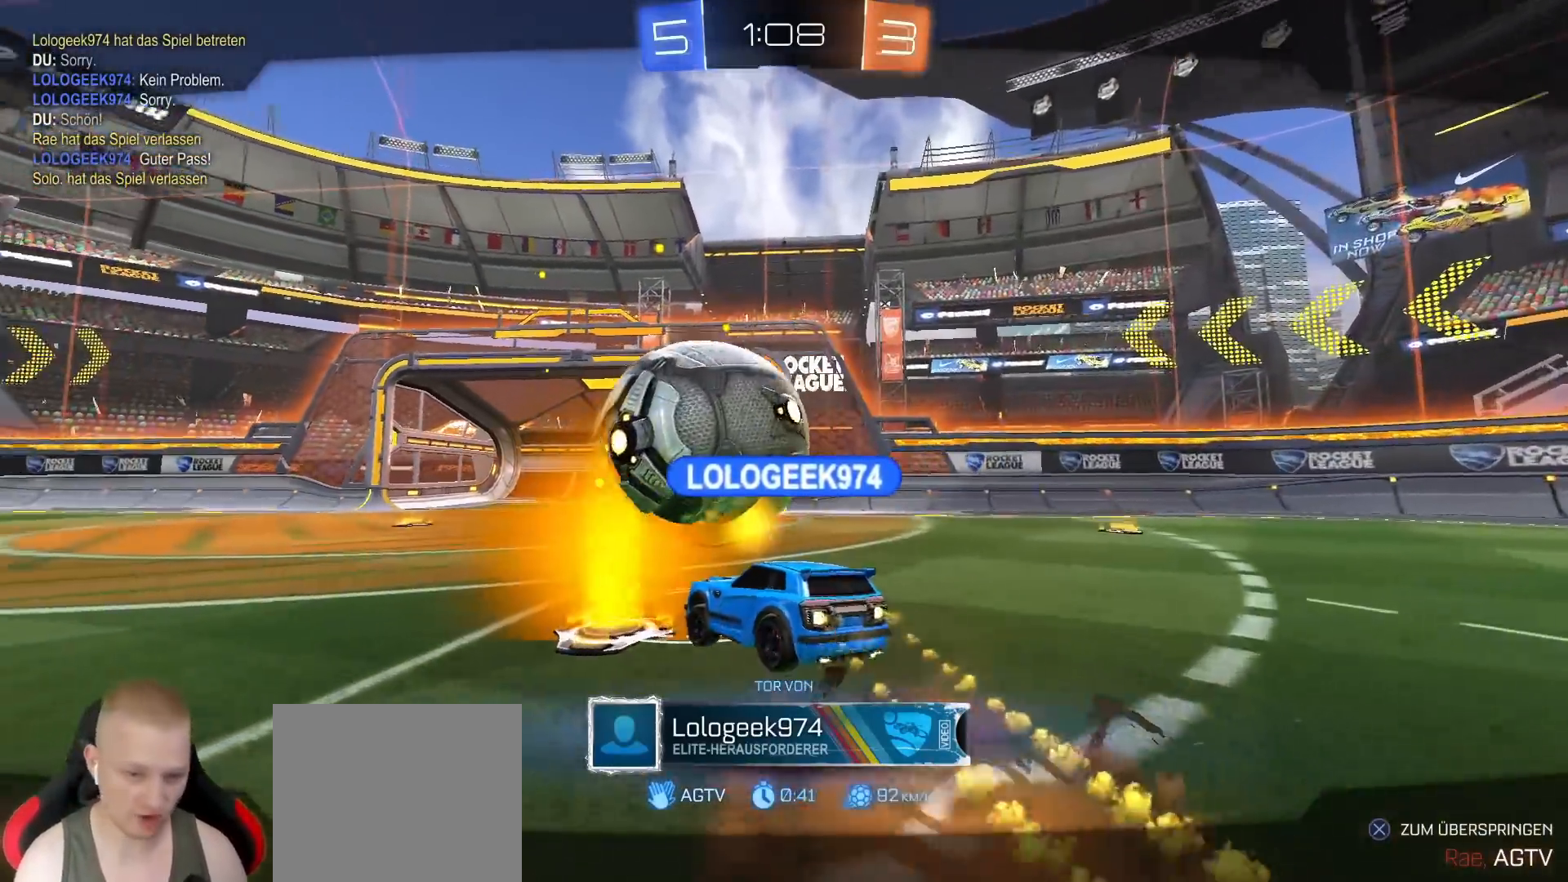
{"buttons": [], "left_stick": "center", "right_stick": "center", "events": []}
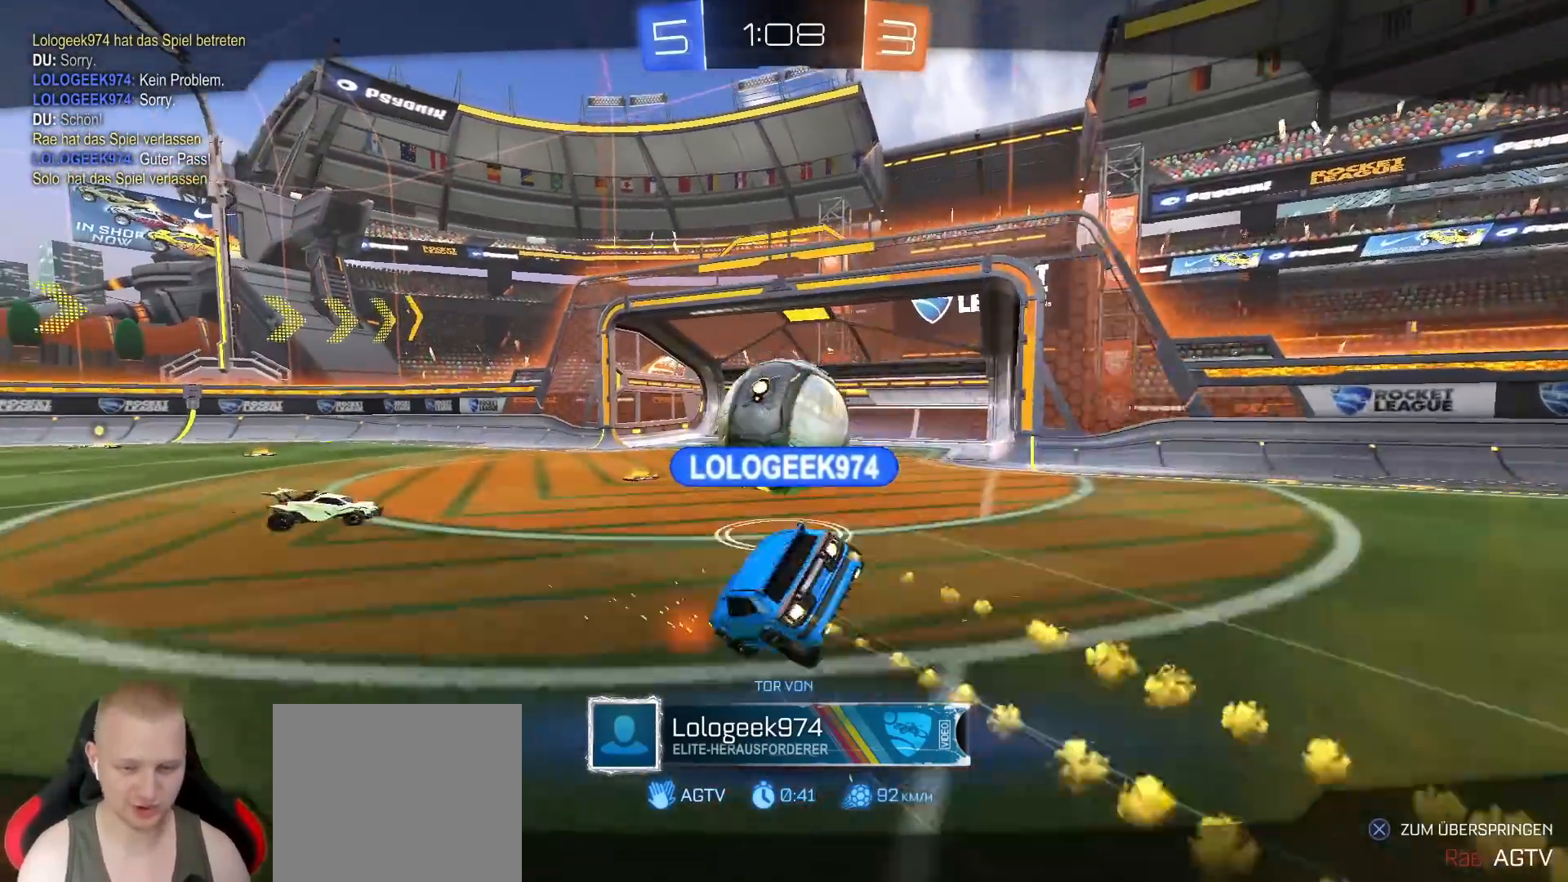
{"buttons": [], "left_stick": "center", "right_stick": "center", "events": []}
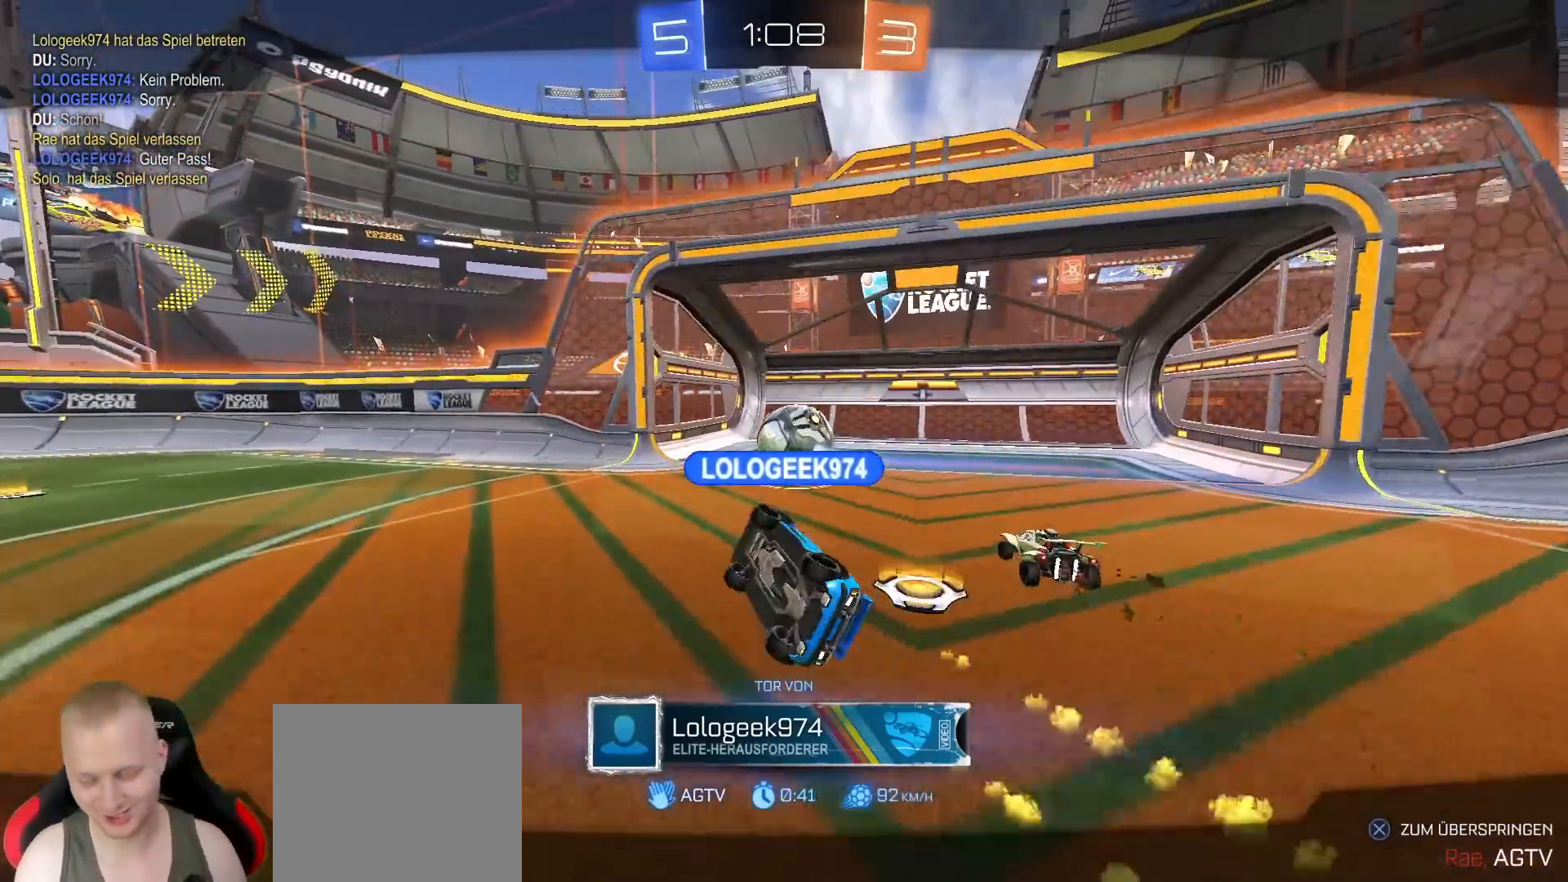
{"buttons": [], "left_stick": "center", "right_stick": "center", "events": [[350, "CROSS", "down"], [450, "CROSS", "up"]]}
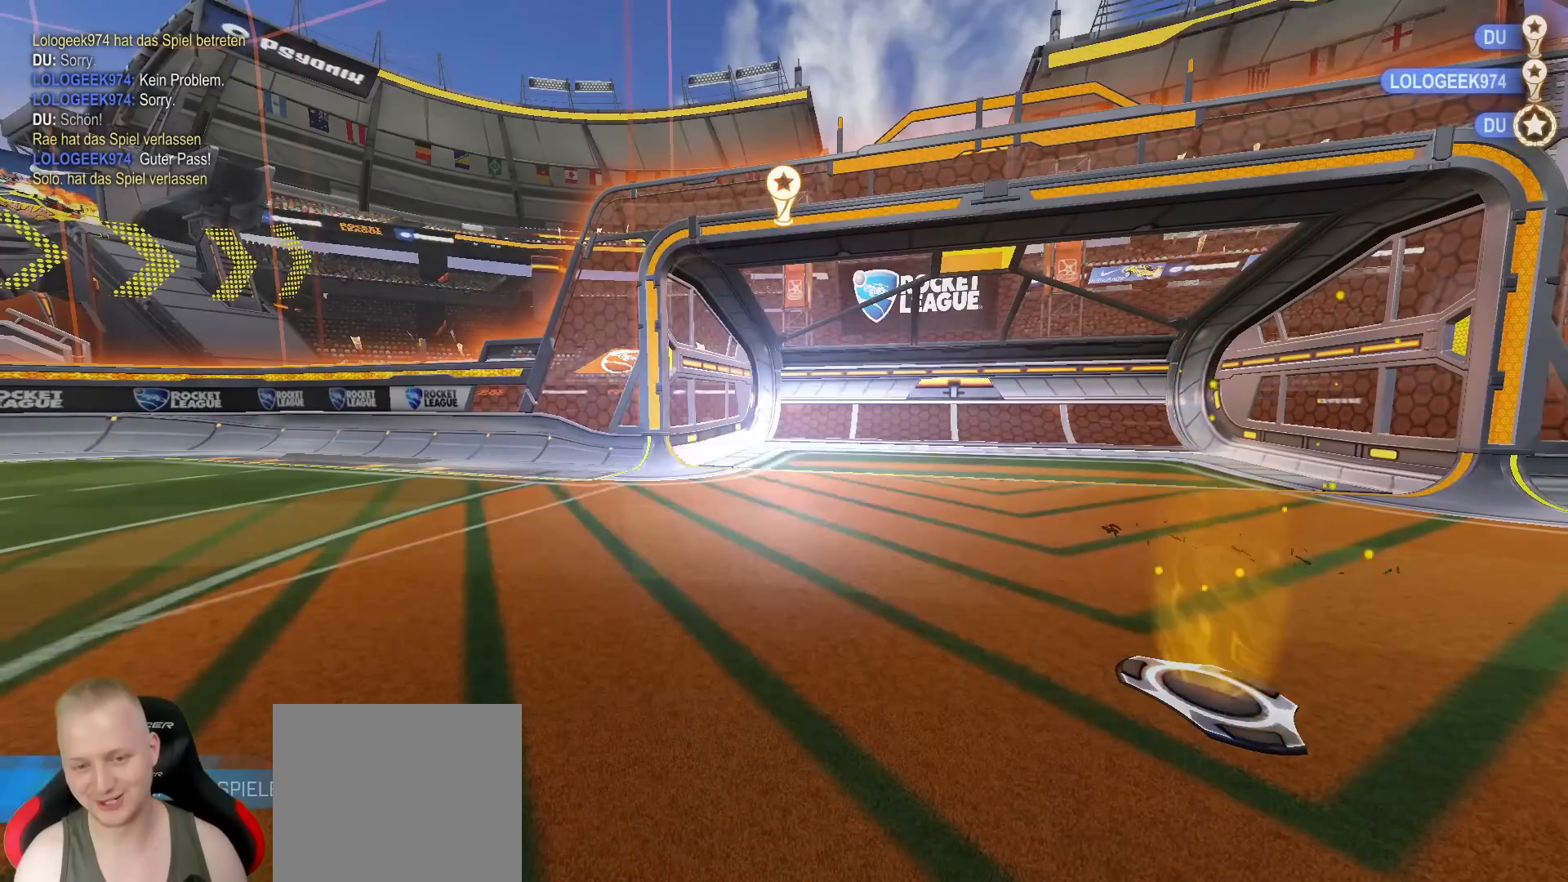
{"buttons": [], "left_stick": "center", "right_stick": "center", "events": []}